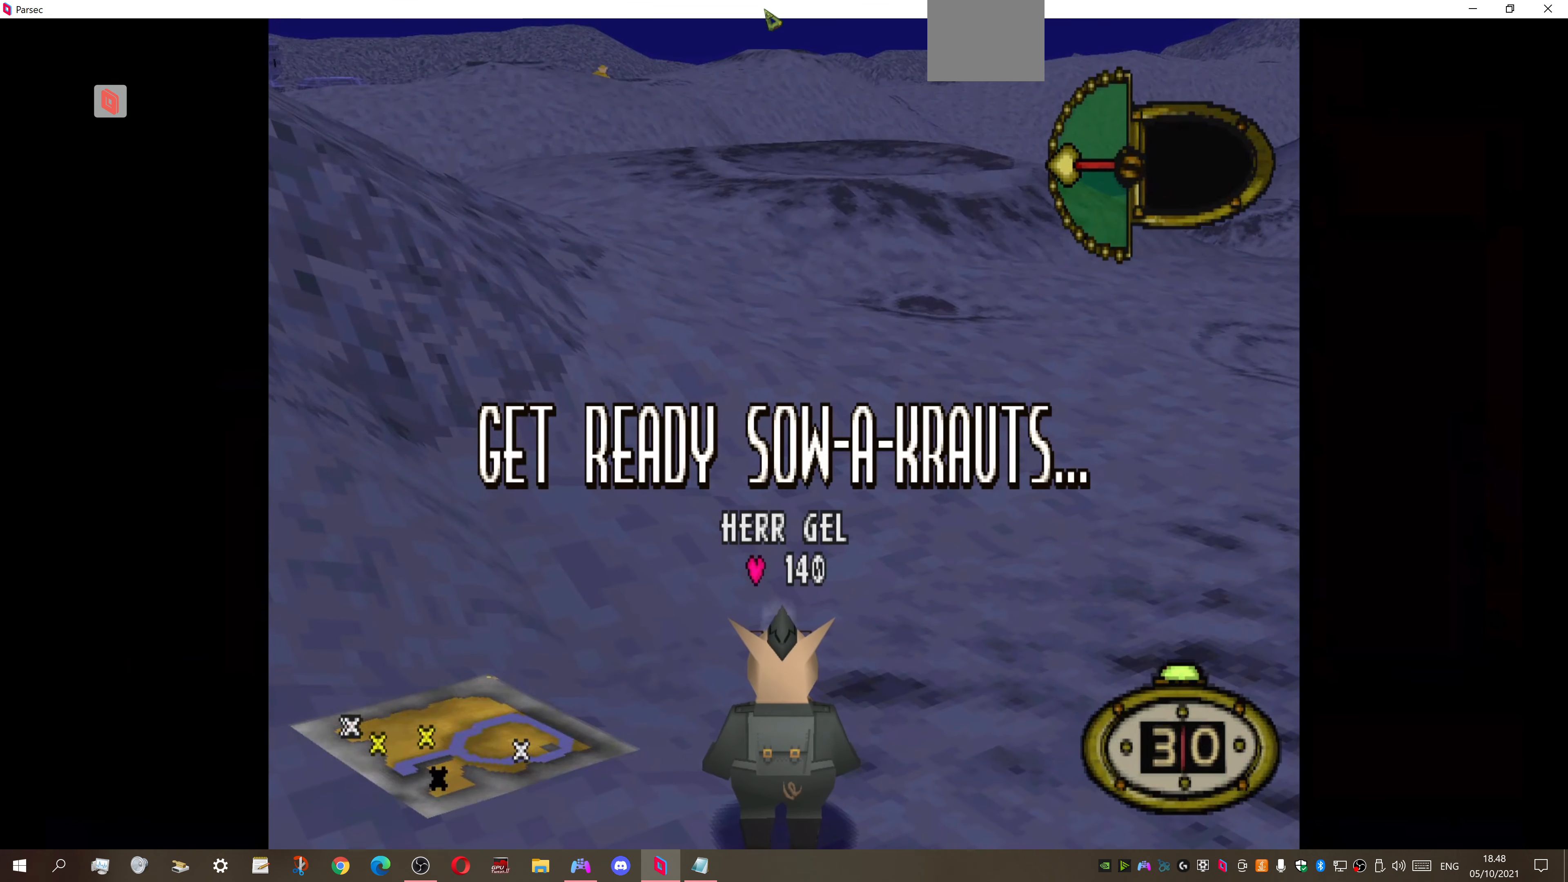
Gameplay with a controller (PlayStation layout); each line is a JSON object with the inputs held at the frame after it. "events" lists button and stick changes between this image and that frame as [ms after this image, input, new state], when the widget could be followed in between. Not read: left_stick.
{"buttons": ["DPAD_RIGHT"], "right_stick": "center", "events": [[200, "DPAD_RIGHT", "down"]]}
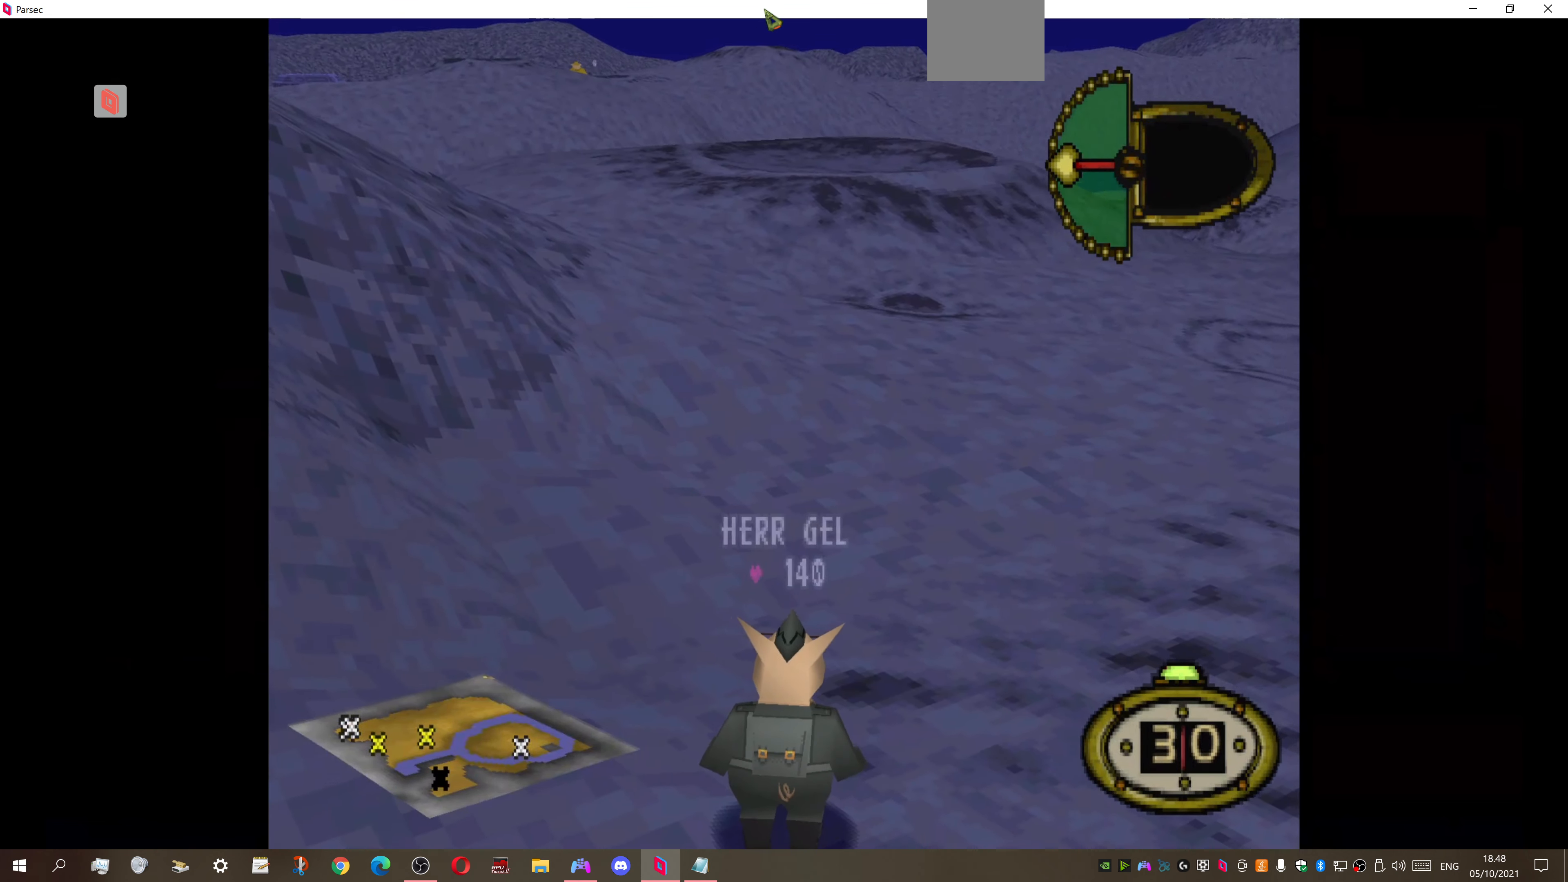
{"buttons": ["DPAD_LEFT"], "right_stick": "center", "events": [[400, "DPAD_RIGHT", "up"], [467, "DPAD_LEFT", "down"]]}
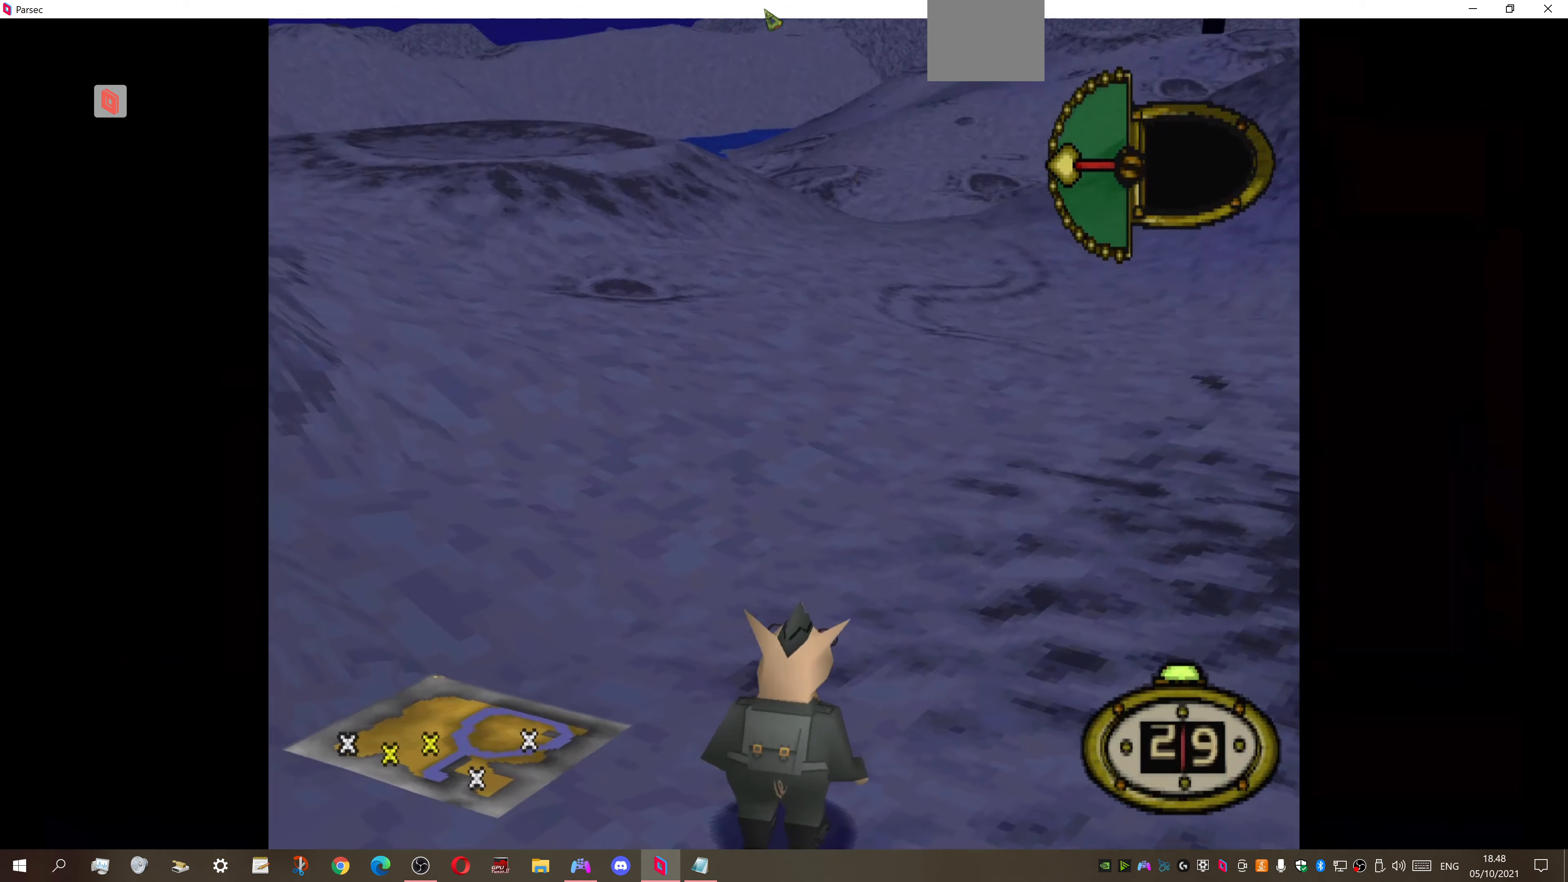
{"buttons": ["DPAD_UP", "DPAD_LEFT"], "right_stick": "center", "events": [[34, "DPAD_UP", "down"]]}
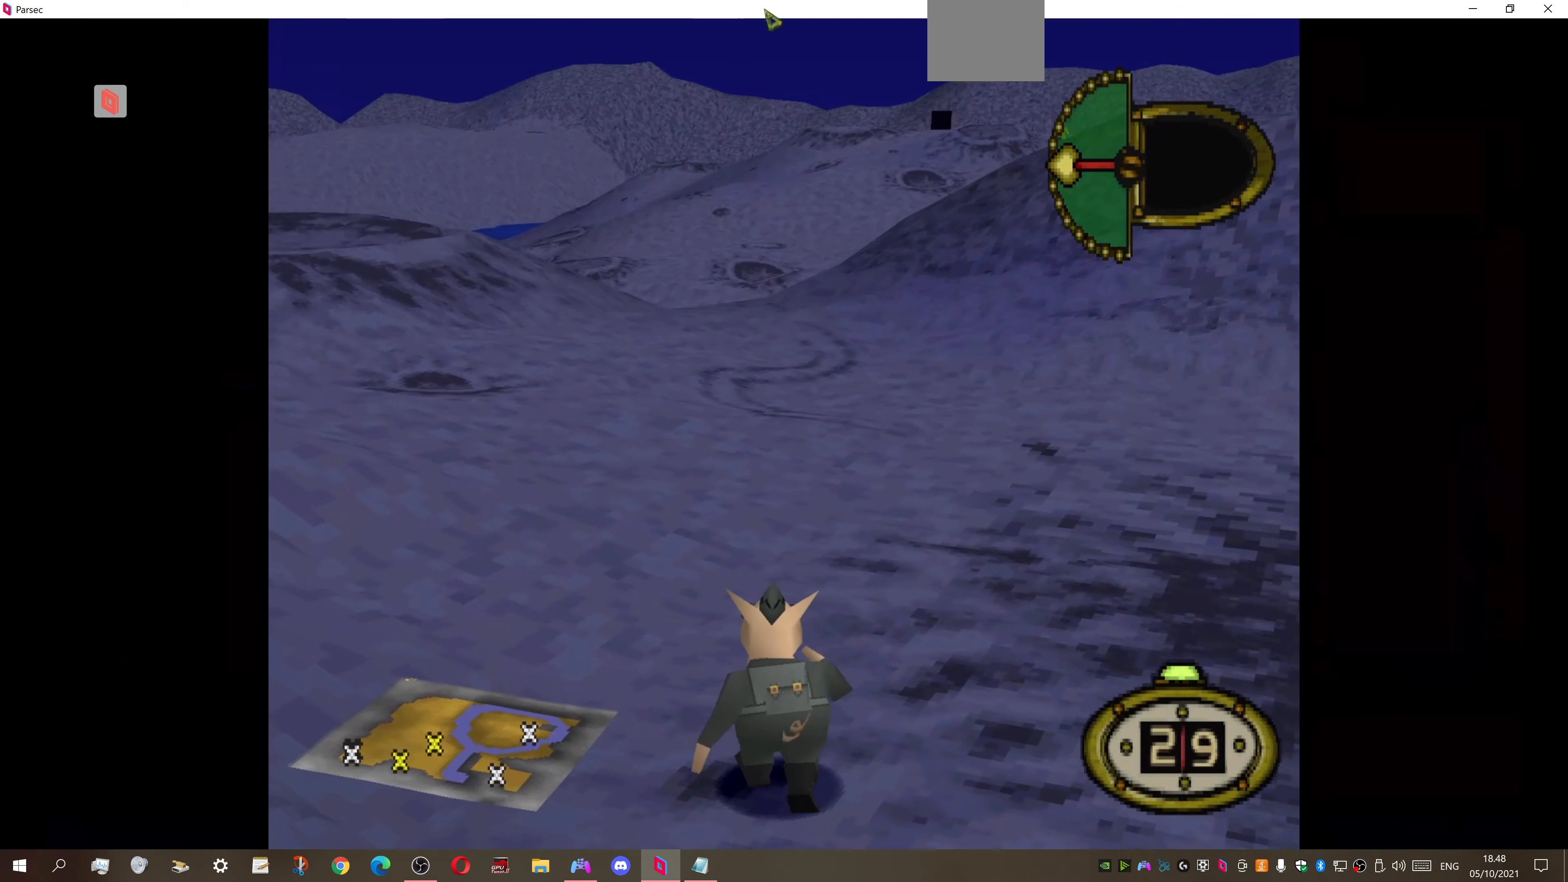
{"buttons": ["DPAD_UP", "DPAD_LEFT"], "right_stick": "center", "events": []}
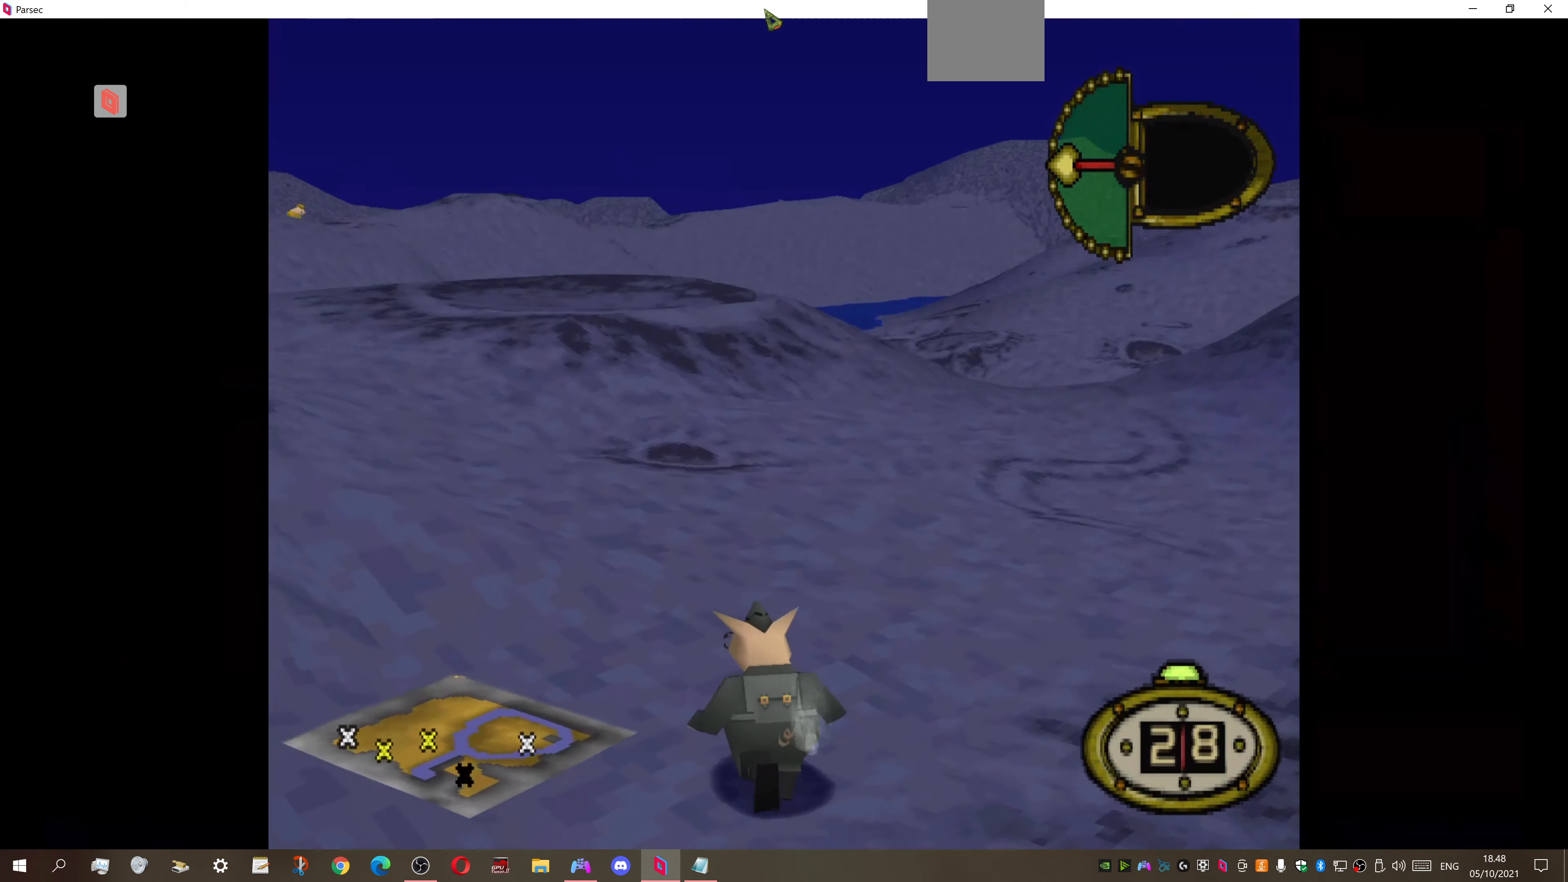
{"buttons": ["DPAD_UP", "DPAD_LEFT"], "right_stick": "center", "events": [[267, "DPAD_LEFT", "up"], [467, "DPAD_LEFT", "down"]]}
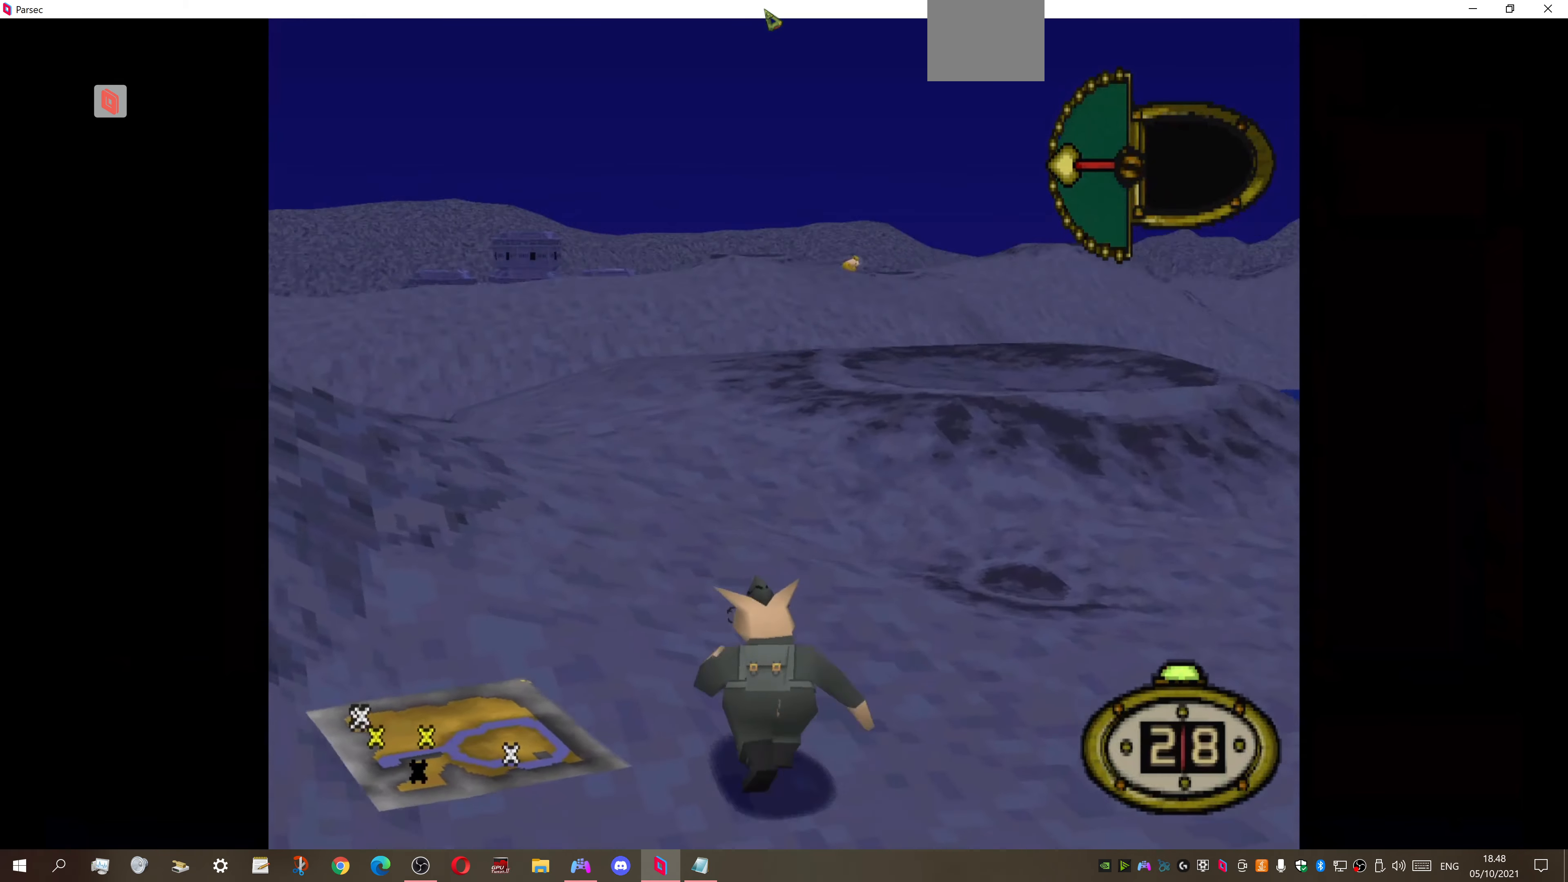
{"buttons": ["DPAD_UP", "DPAD_LEFT"], "right_stick": "center", "events": []}
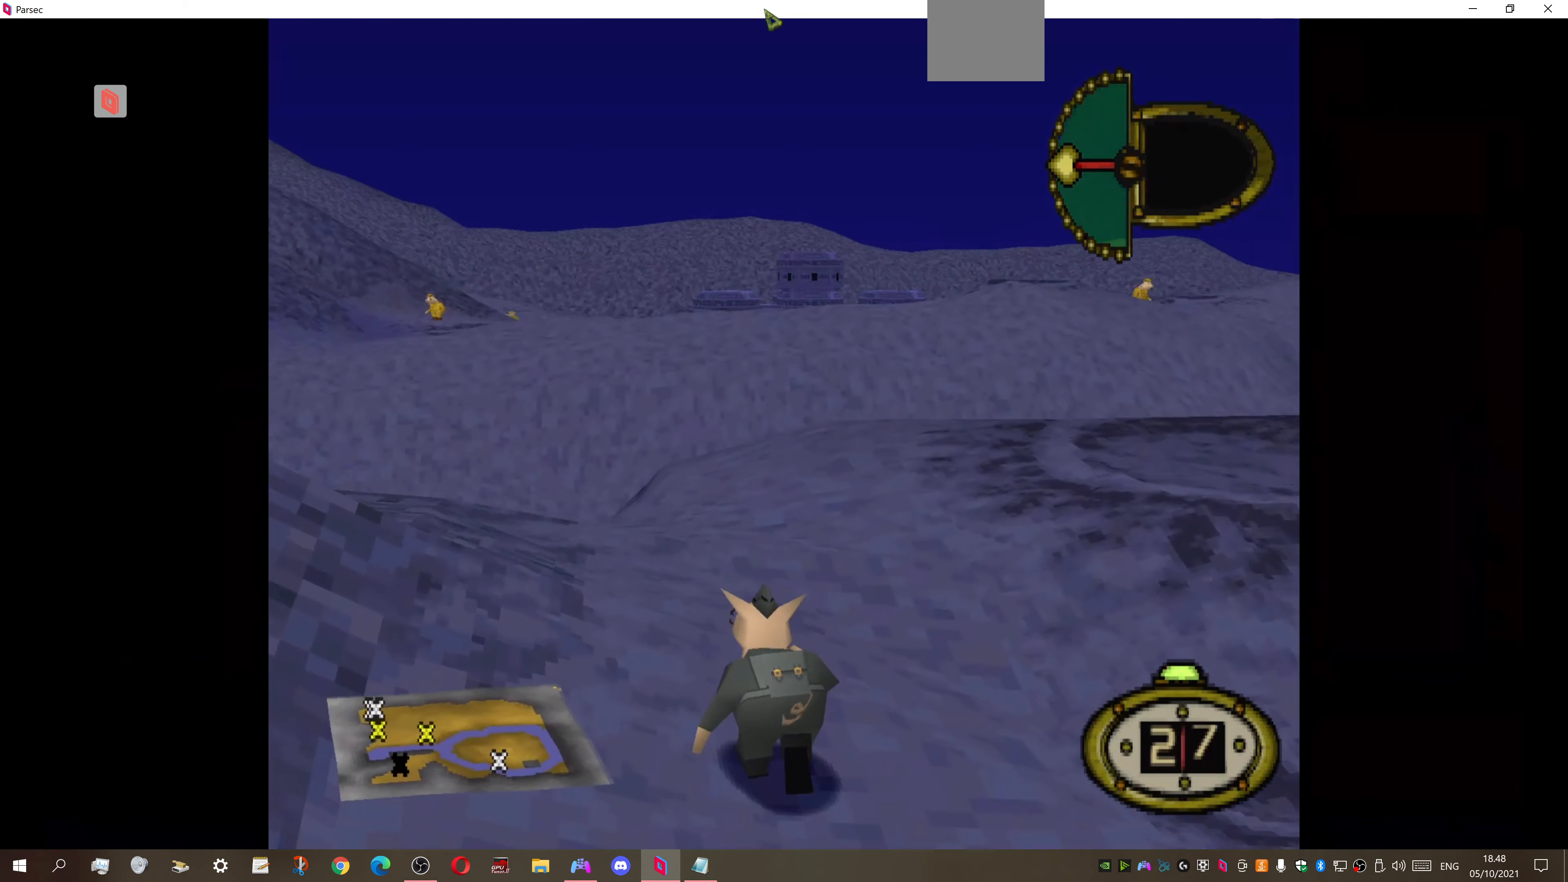
{"buttons": ["L1"], "right_stick": "center", "events": [[34, "DPAD_LEFT", "up"], [300, "DPAD_UP", "up"], [467, "L1", "down"]]}
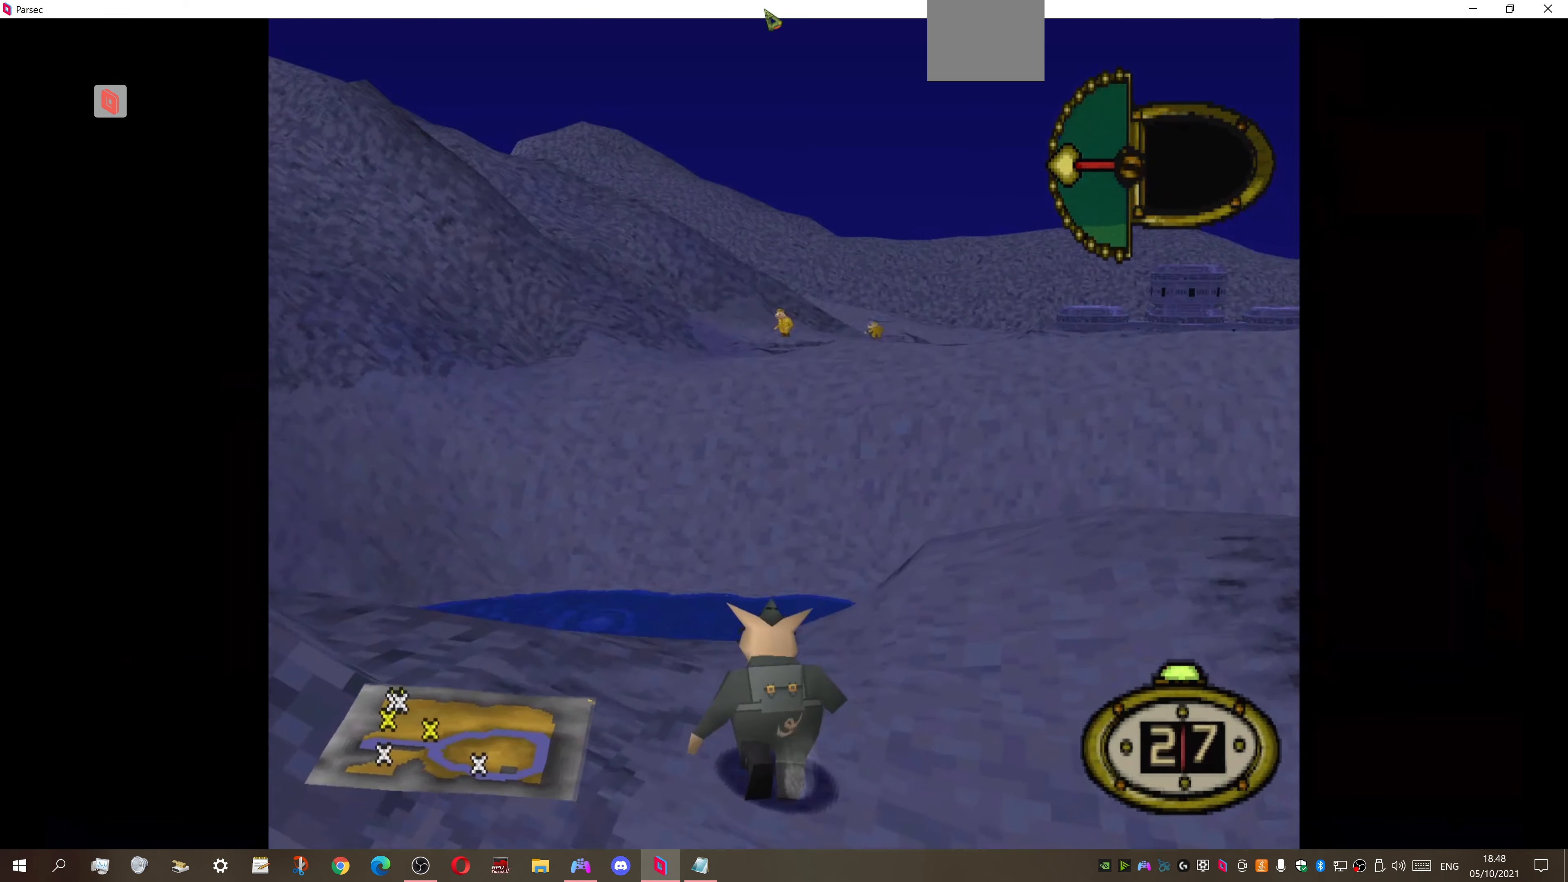
{"buttons": ["L1"], "right_stick": "center", "events": []}
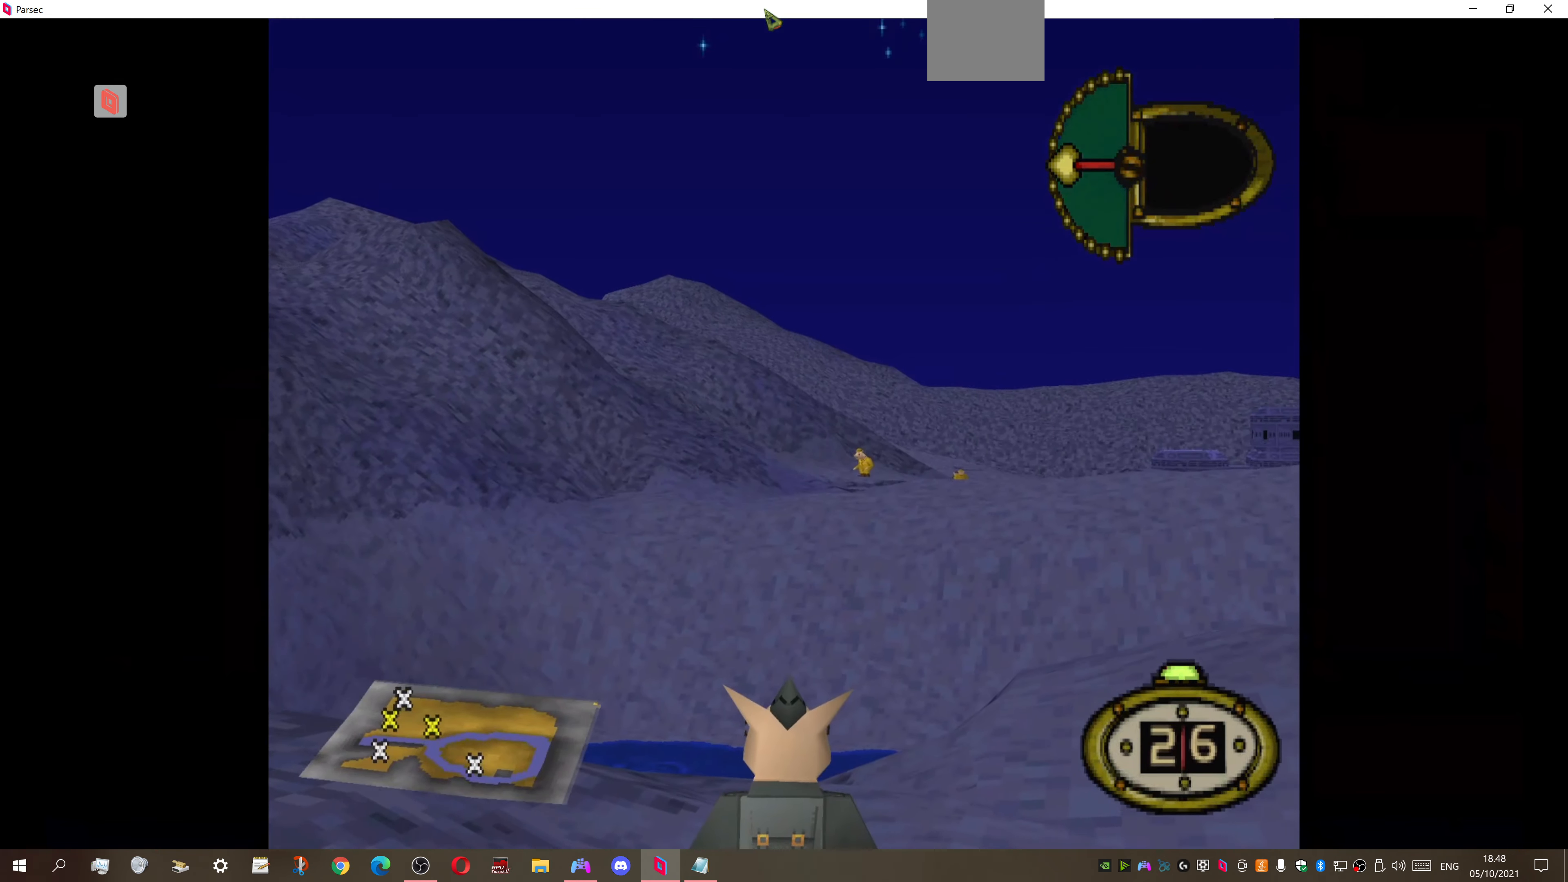
{"buttons": ["L1"], "right_stick": "center", "events": []}
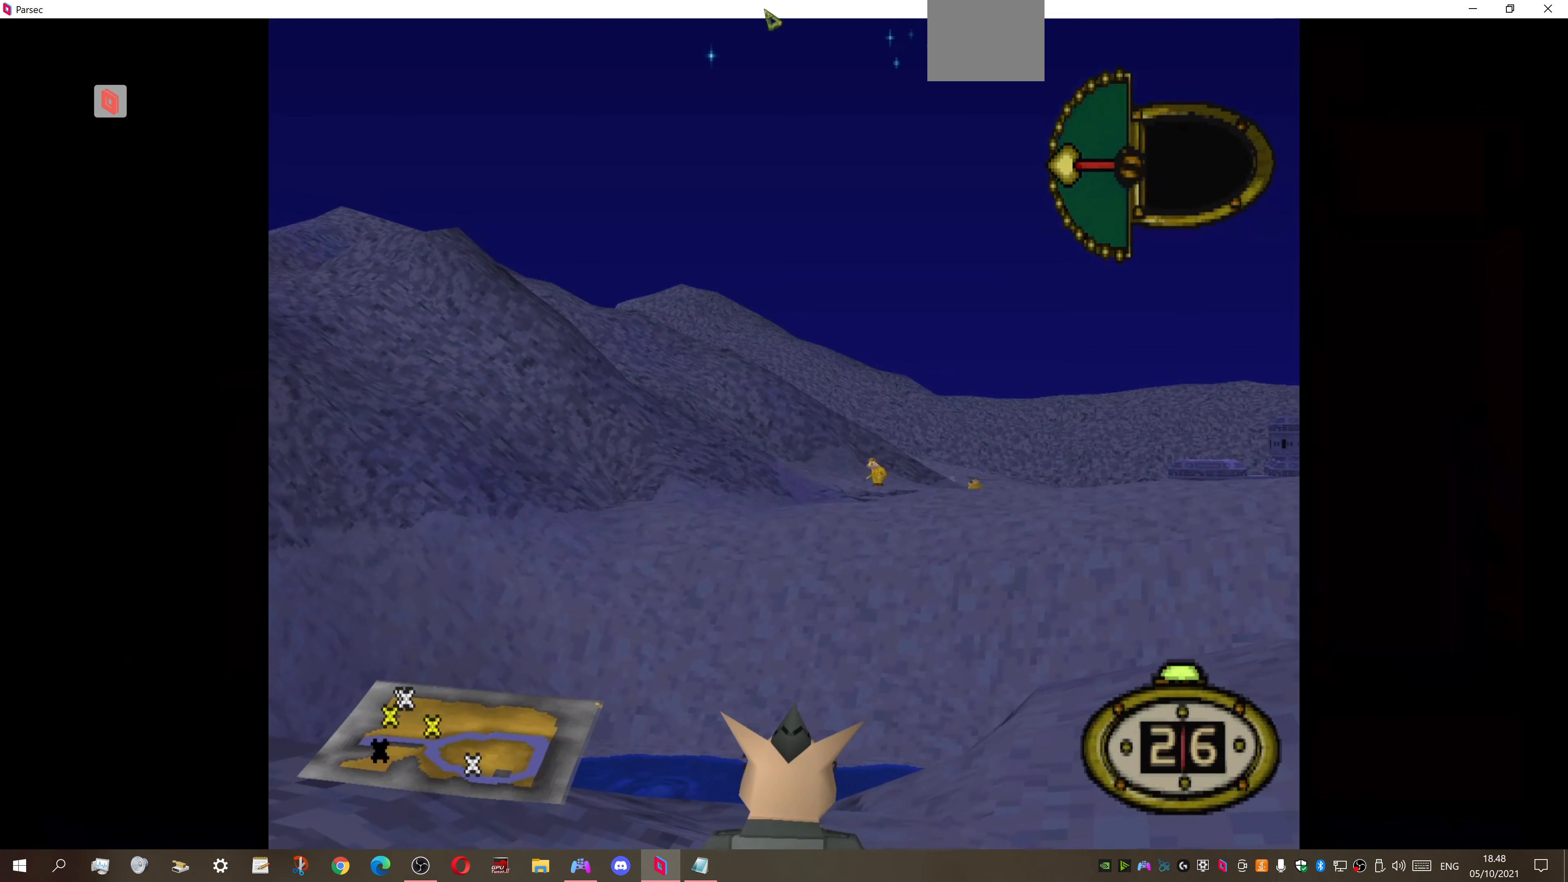
{"buttons": ["L1"], "right_stick": "center", "events": []}
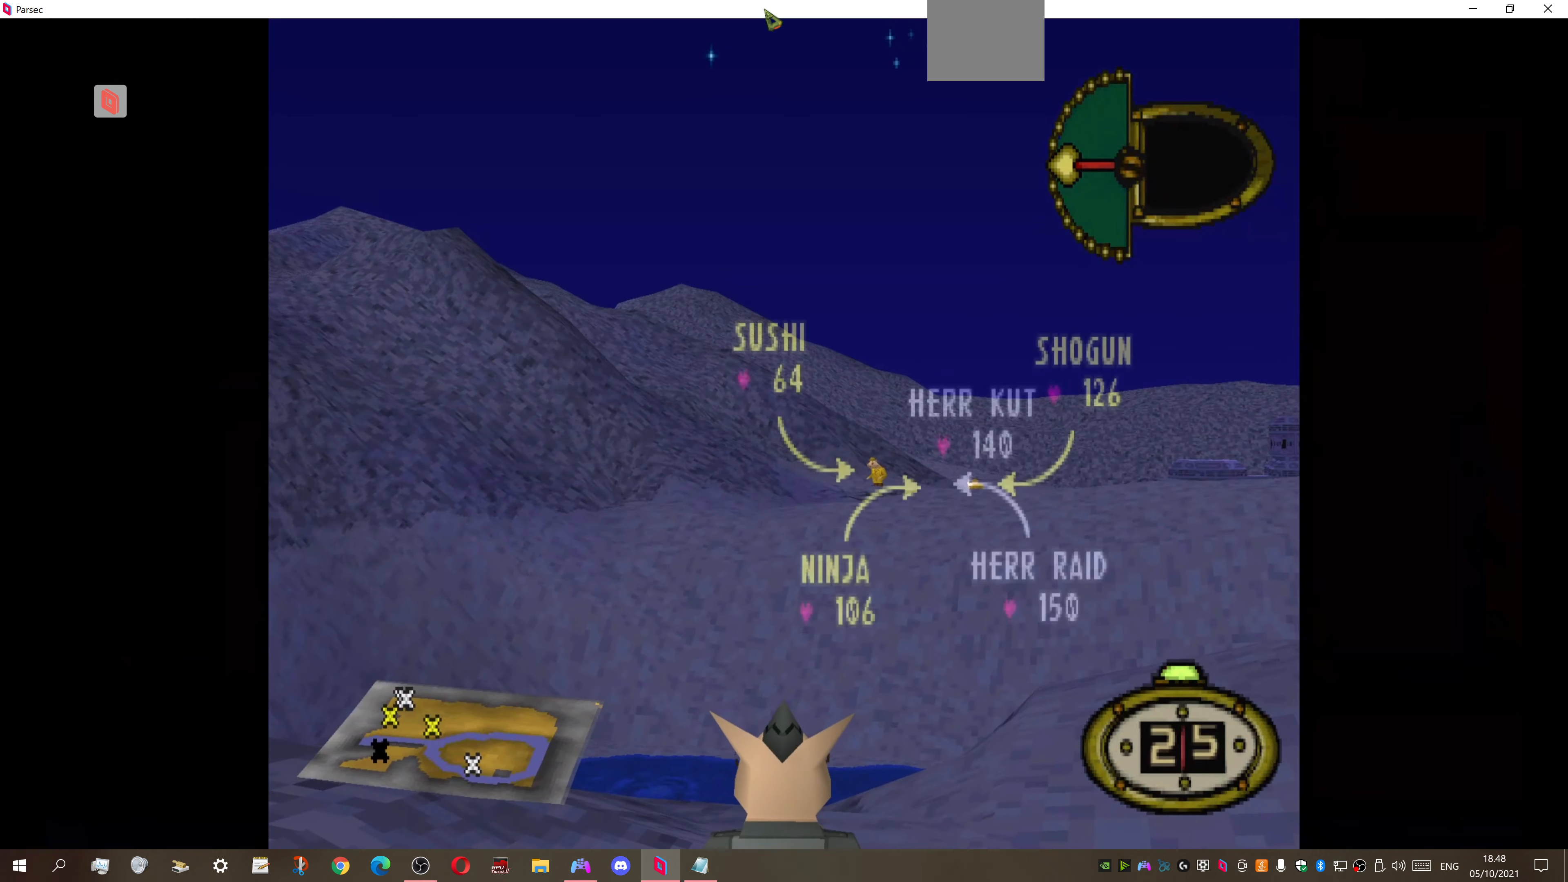
{"buttons": ["L1"], "right_stick": "center", "events": []}
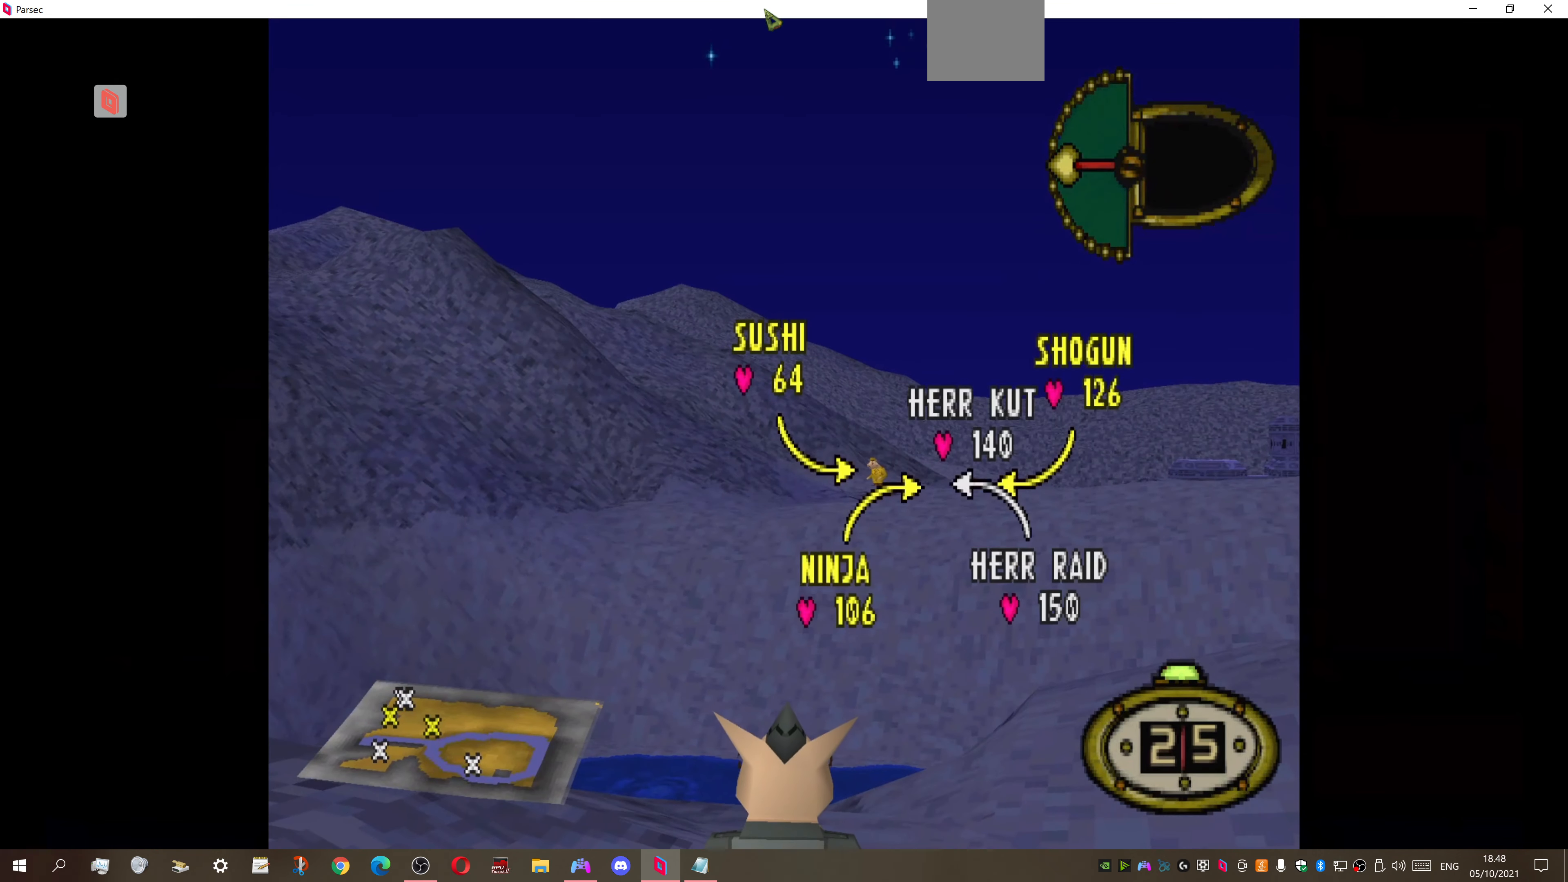
{"buttons": ["CIRCLE"], "right_stick": "center", "events": [[200, "L1", "up"], [267, "CIRCLE", "down"], [400, "CIRCLE", "up"], [500, "CIRCLE", "down"]]}
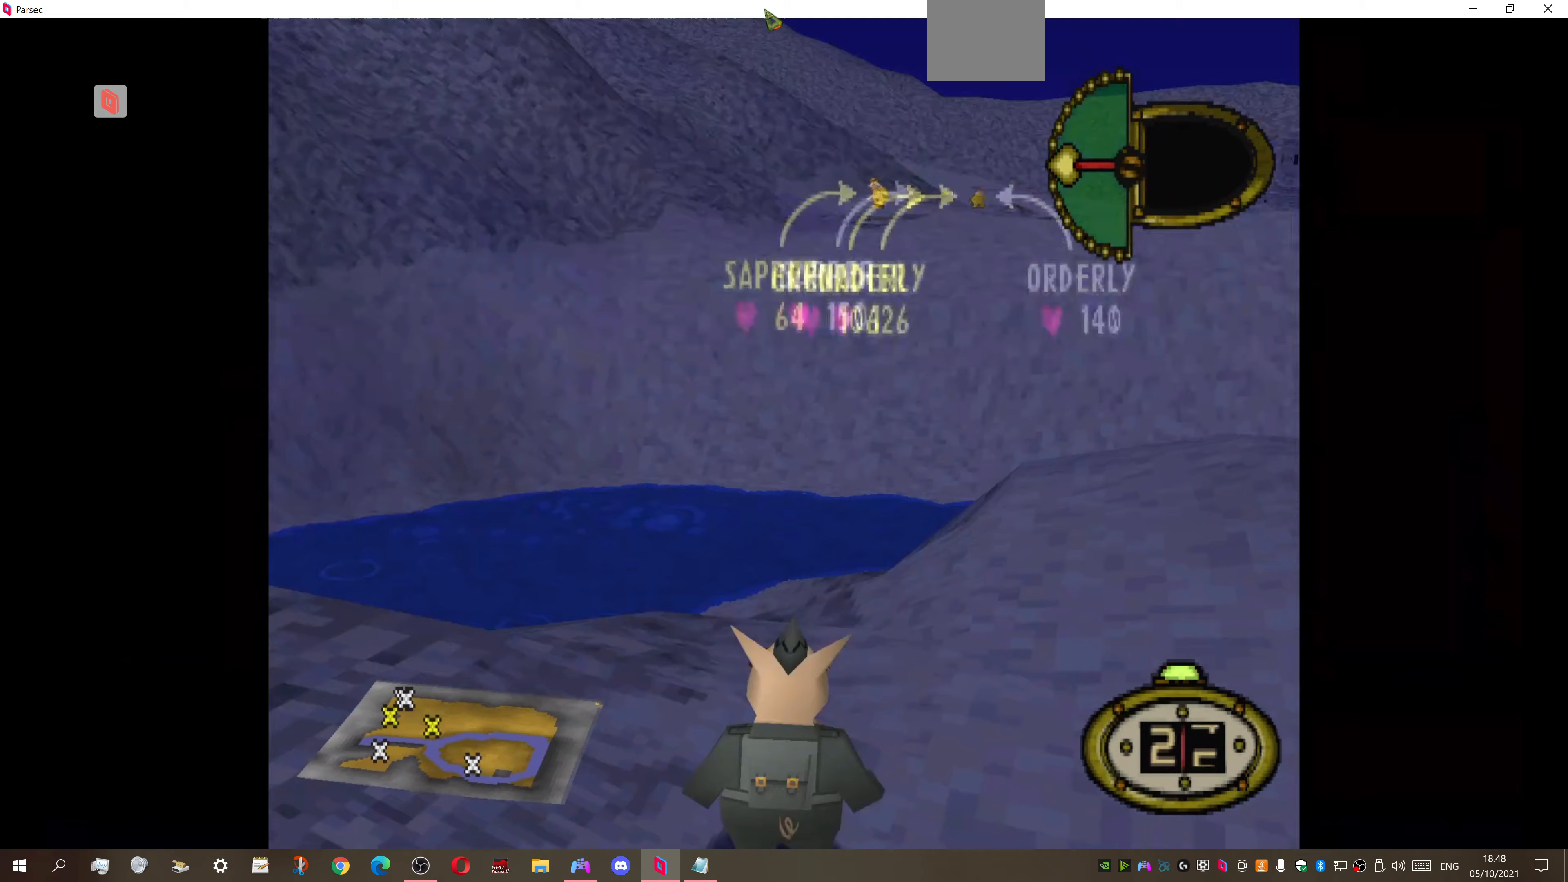
{"buttons": [], "right_stick": "center", "events": [[100, "CIRCLE", "up"]]}
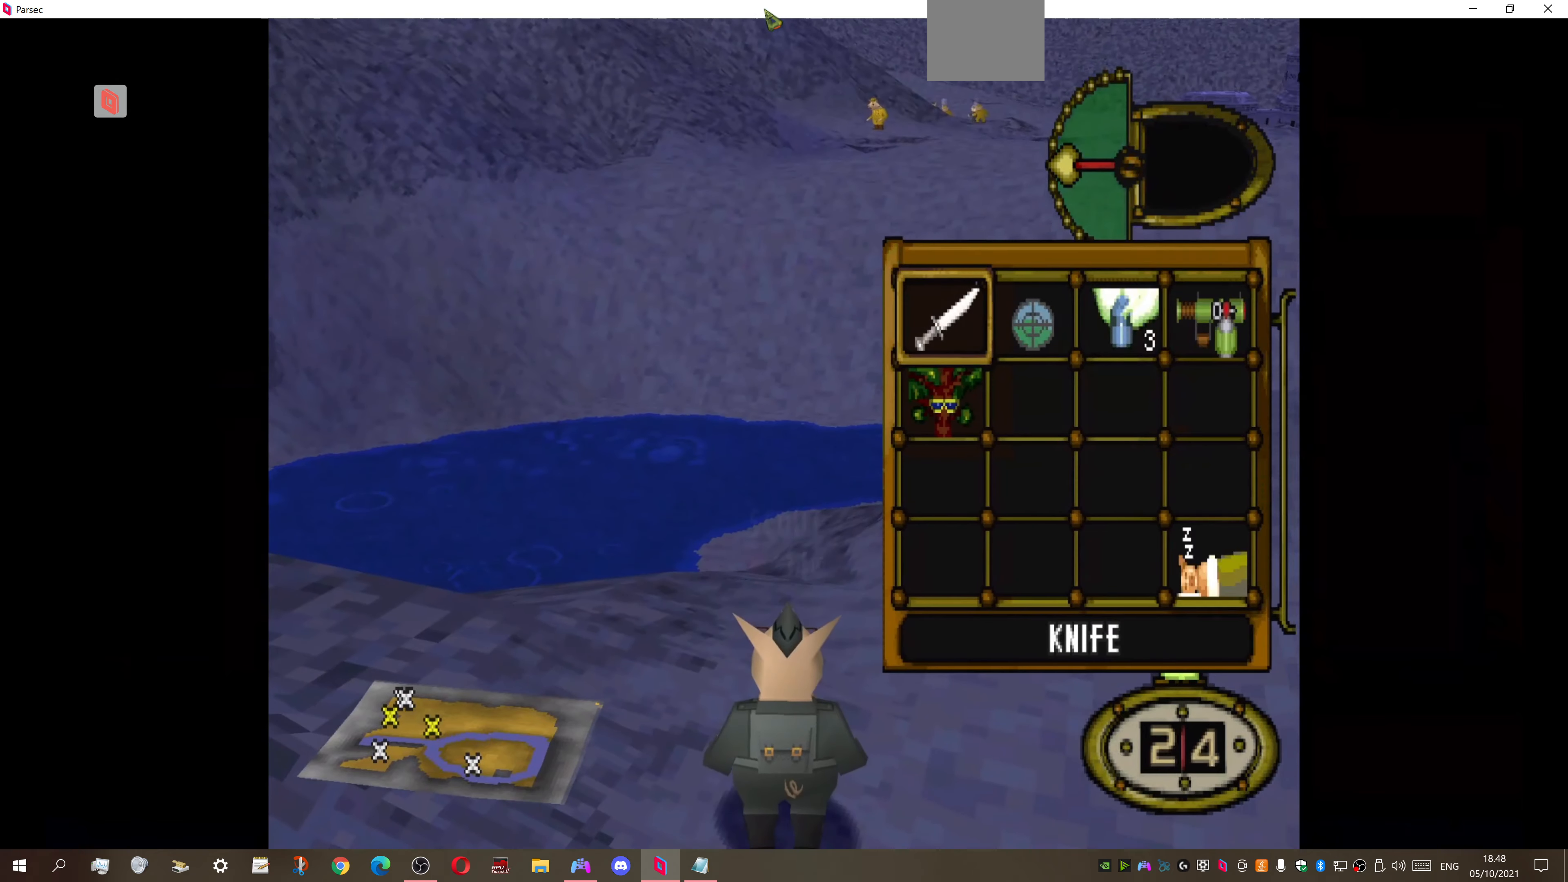
{"buttons": ["DPAD_RIGHT"], "right_stick": "center", "events": [[267, "DPAD_RIGHT", "down"], [367, "DPAD_RIGHT", "up"], [500, "DPAD_RIGHT", "down"]]}
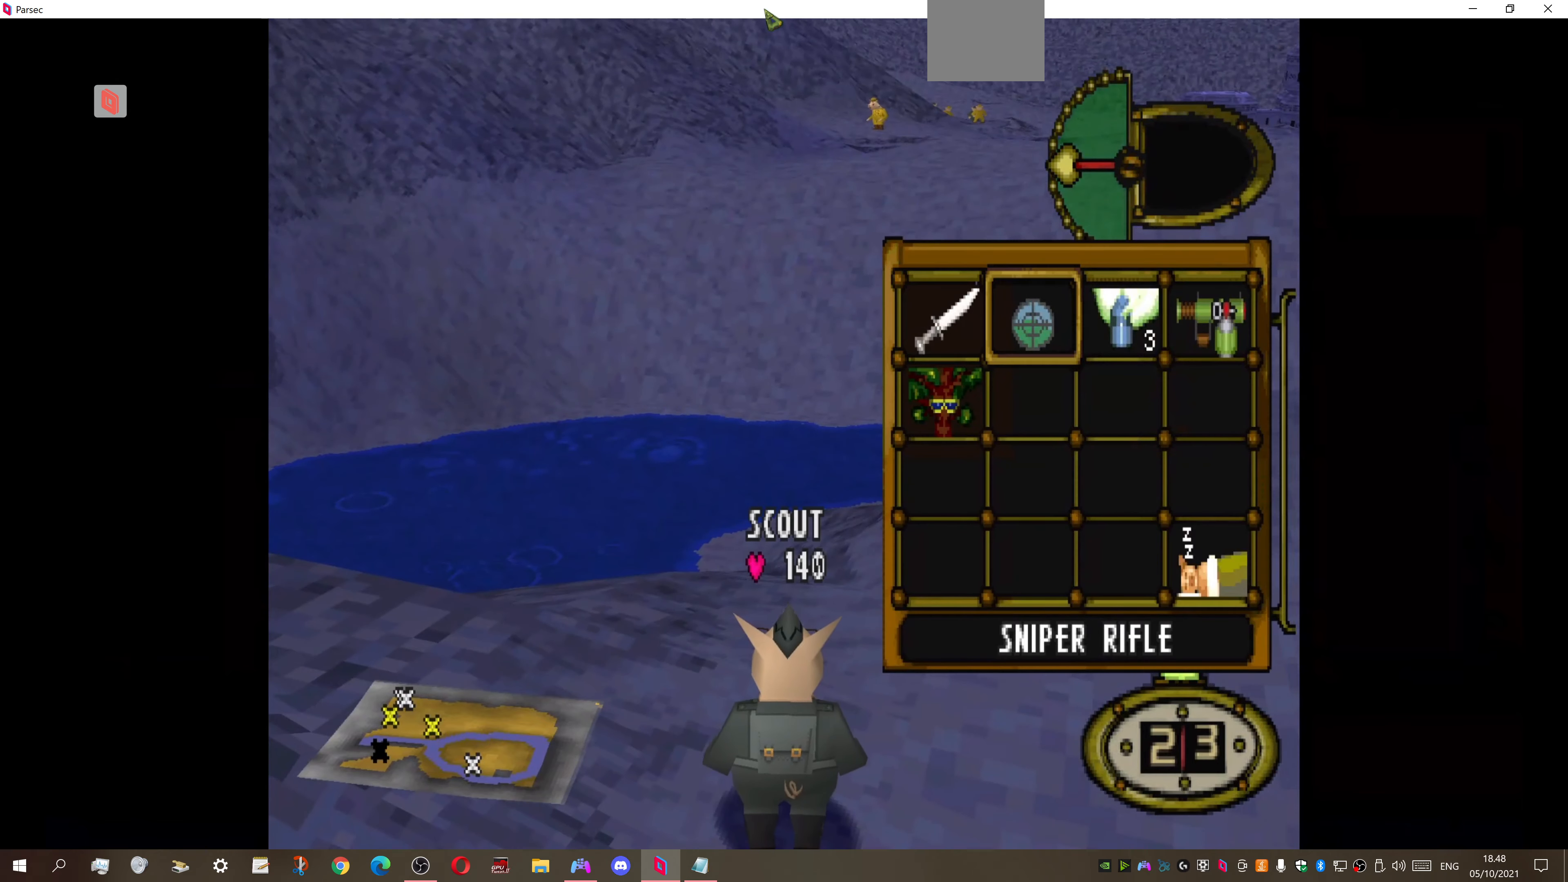
{"buttons": ["DPAD_LEFT"], "right_stick": "center", "events": [[133, "DPAD_RIGHT", "up"], [233, "CROSS", "down"], [300, "DPAD_LEFT", "down"], [367, "CROSS", "up"]]}
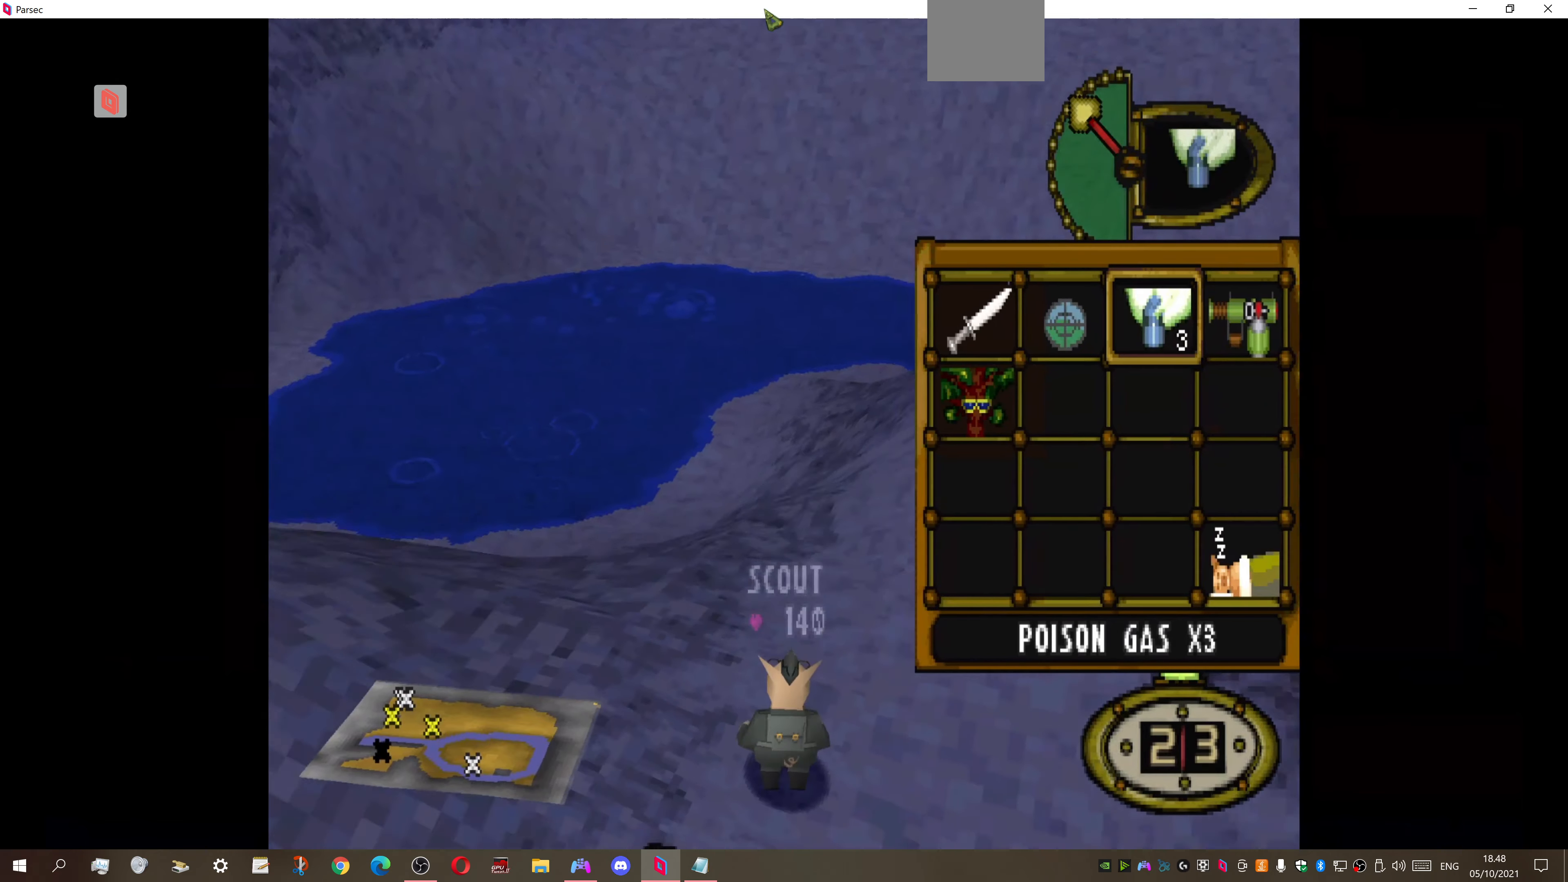
{"buttons": ["DPAD_UP", "DPAD_LEFT"], "right_stick": "center", "events": [[200, "DPAD_UP", "down"]]}
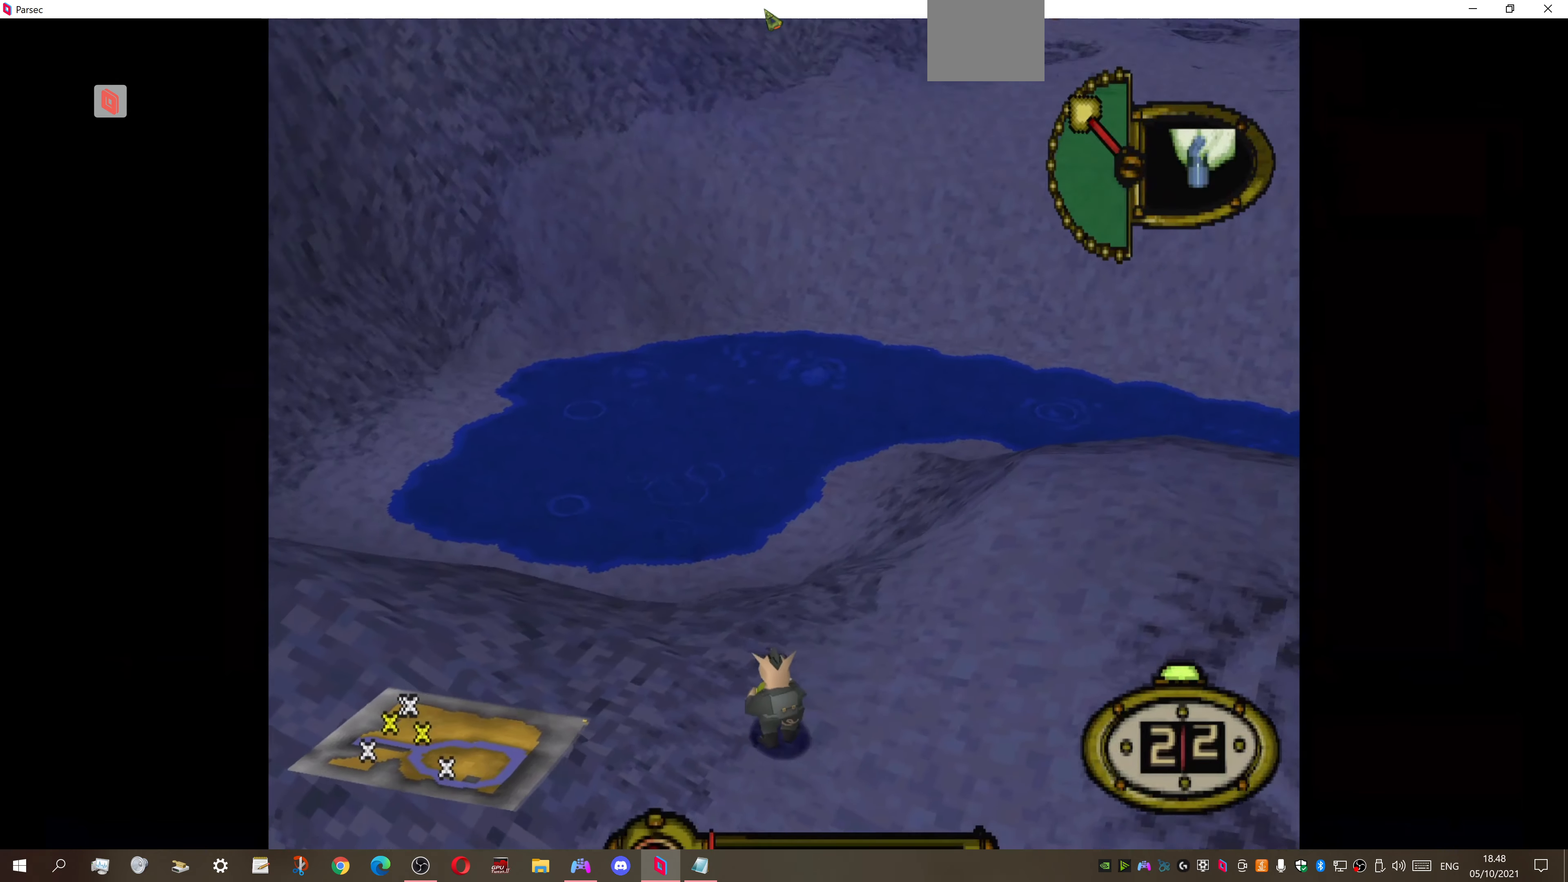
{"buttons": ["DPAD_UP"], "right_stick": "center", "events": [[167, "DPAD_LEFT", "up"]]}
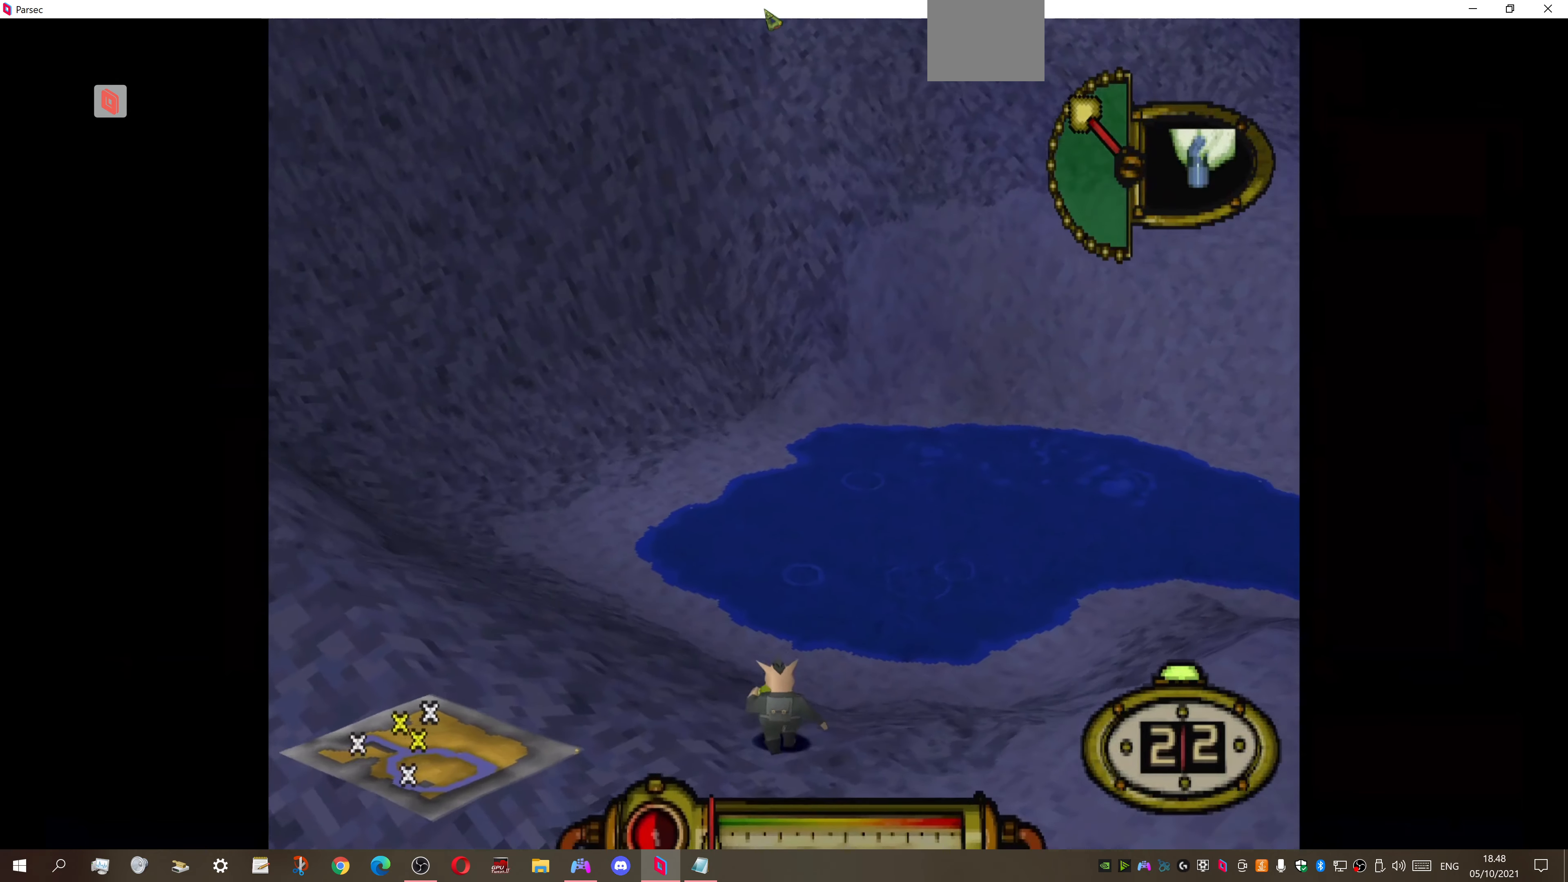
{"buttons": ["DPAD_UP"], "right_stick": "center", "events": [[300, "DPAD_RIGHT", "down"], [500, "DPAD_RIGHT", "up"]]}
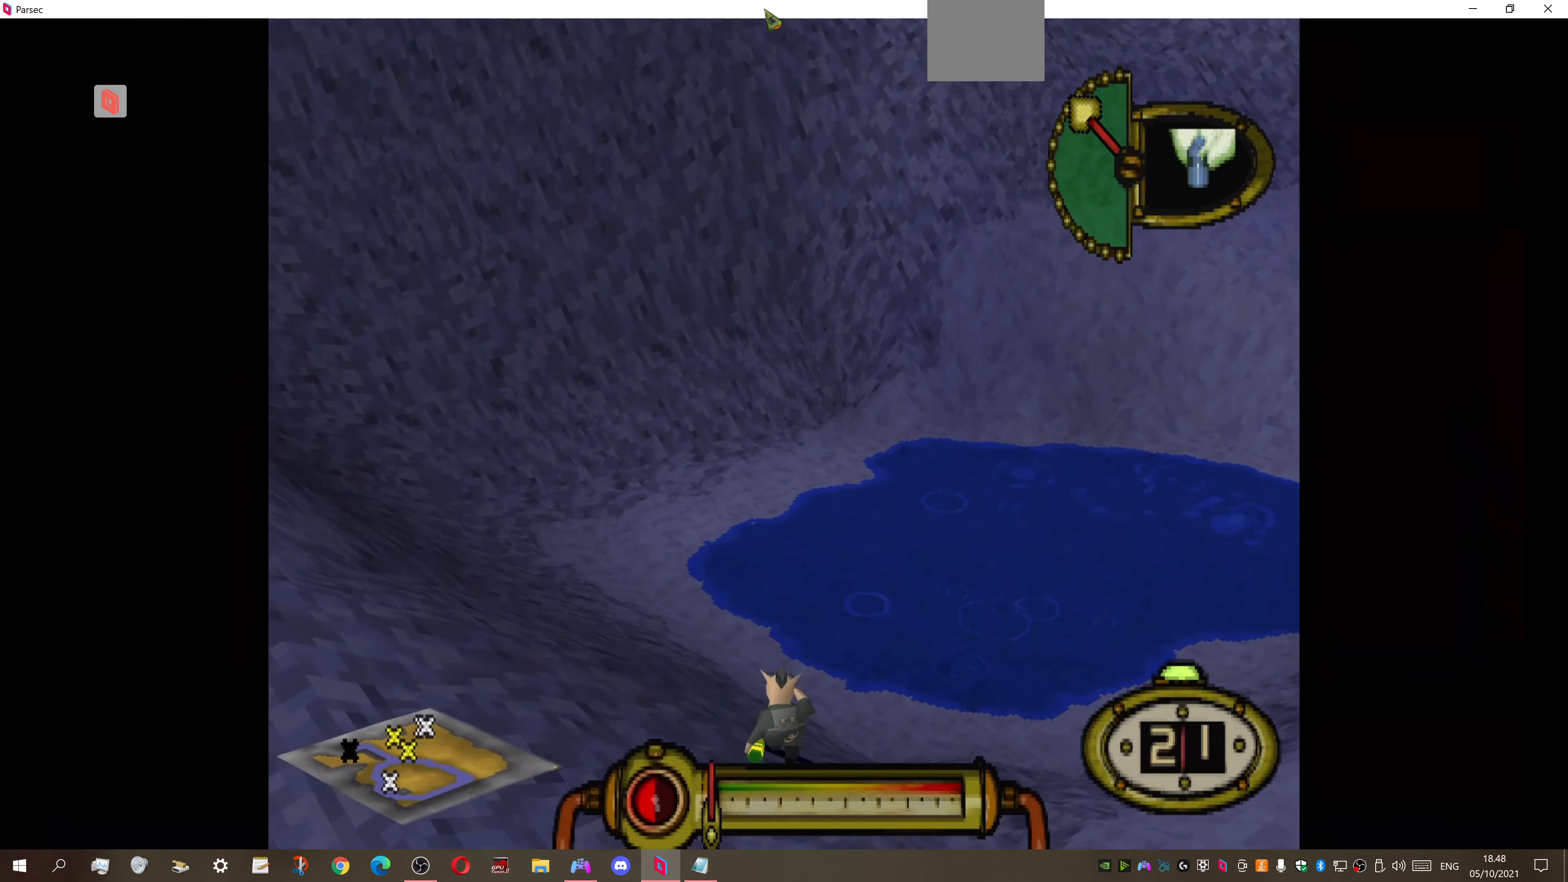
{"buttons": ["DPAD_UP", "DPAD_LEFT"], "right_stick": "center", "events": [[100, "DPAD_LEFT", "down"]]}
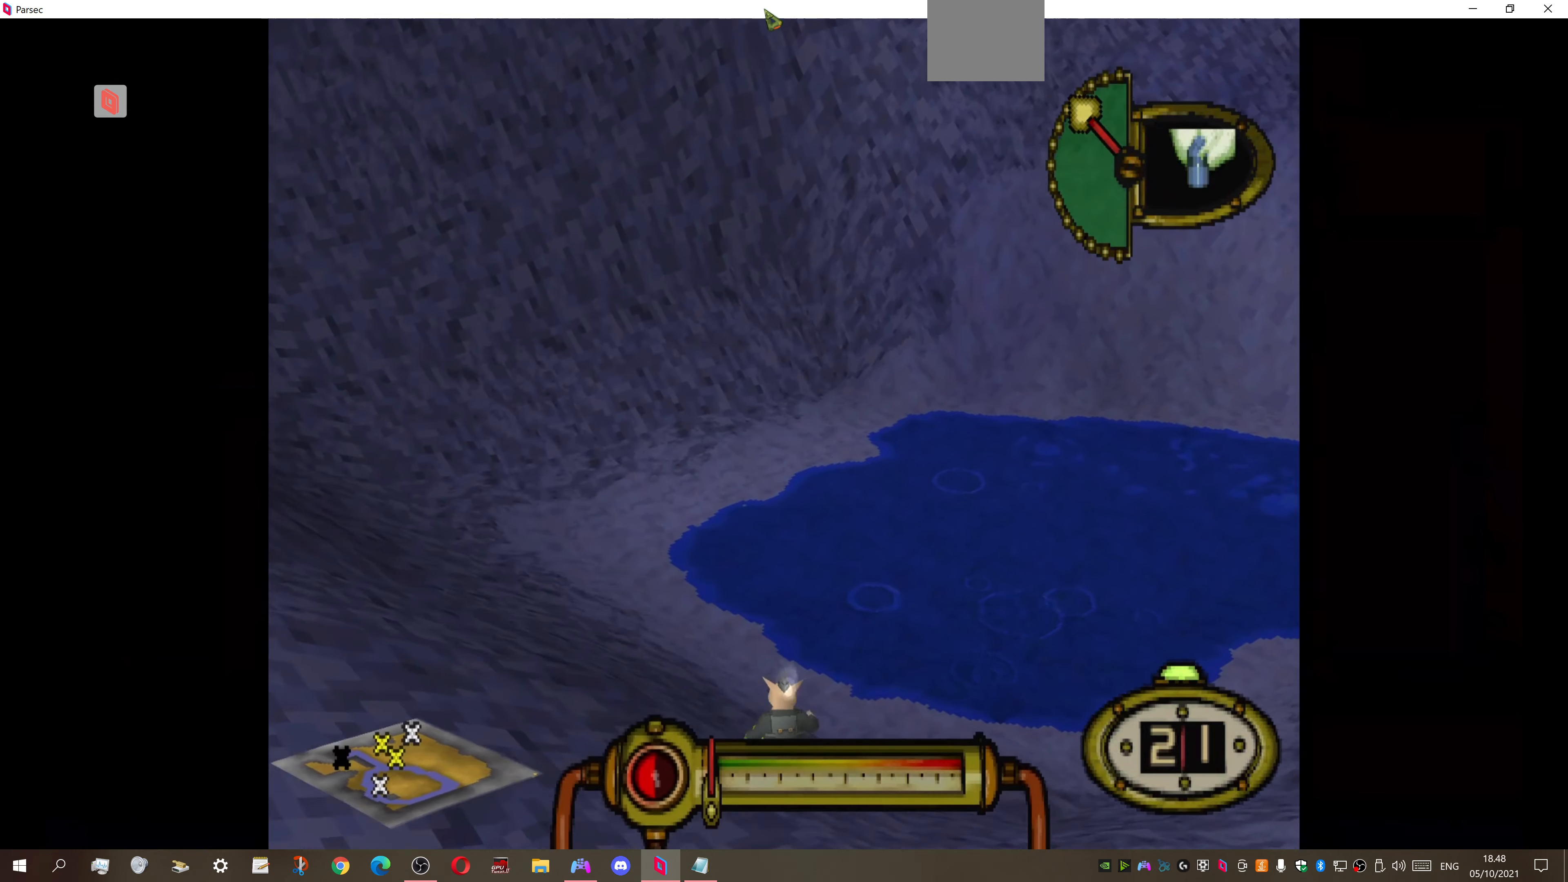
{"buttons": ["DPAD_UP"], "right_stick": "center", "events": [[233, "DPAD_LEFT", "up"]]}
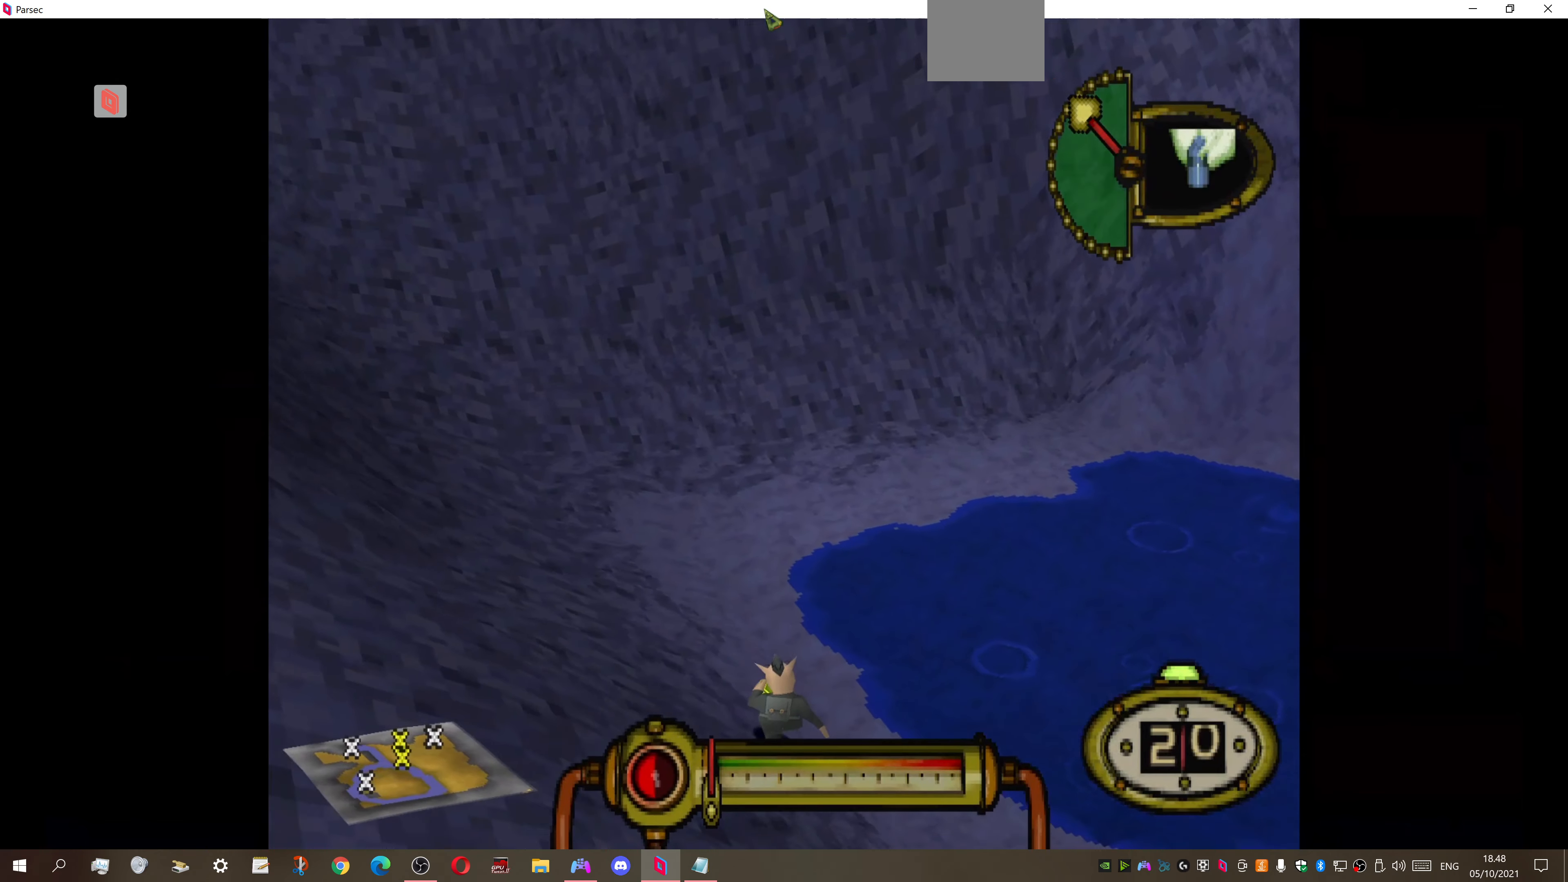
{"buttons": ["DPAD_UP", "DPAD_RIGHT"], "right_stick": "center", "events": [[333, "DPAD_RIGHT", "down"]]}
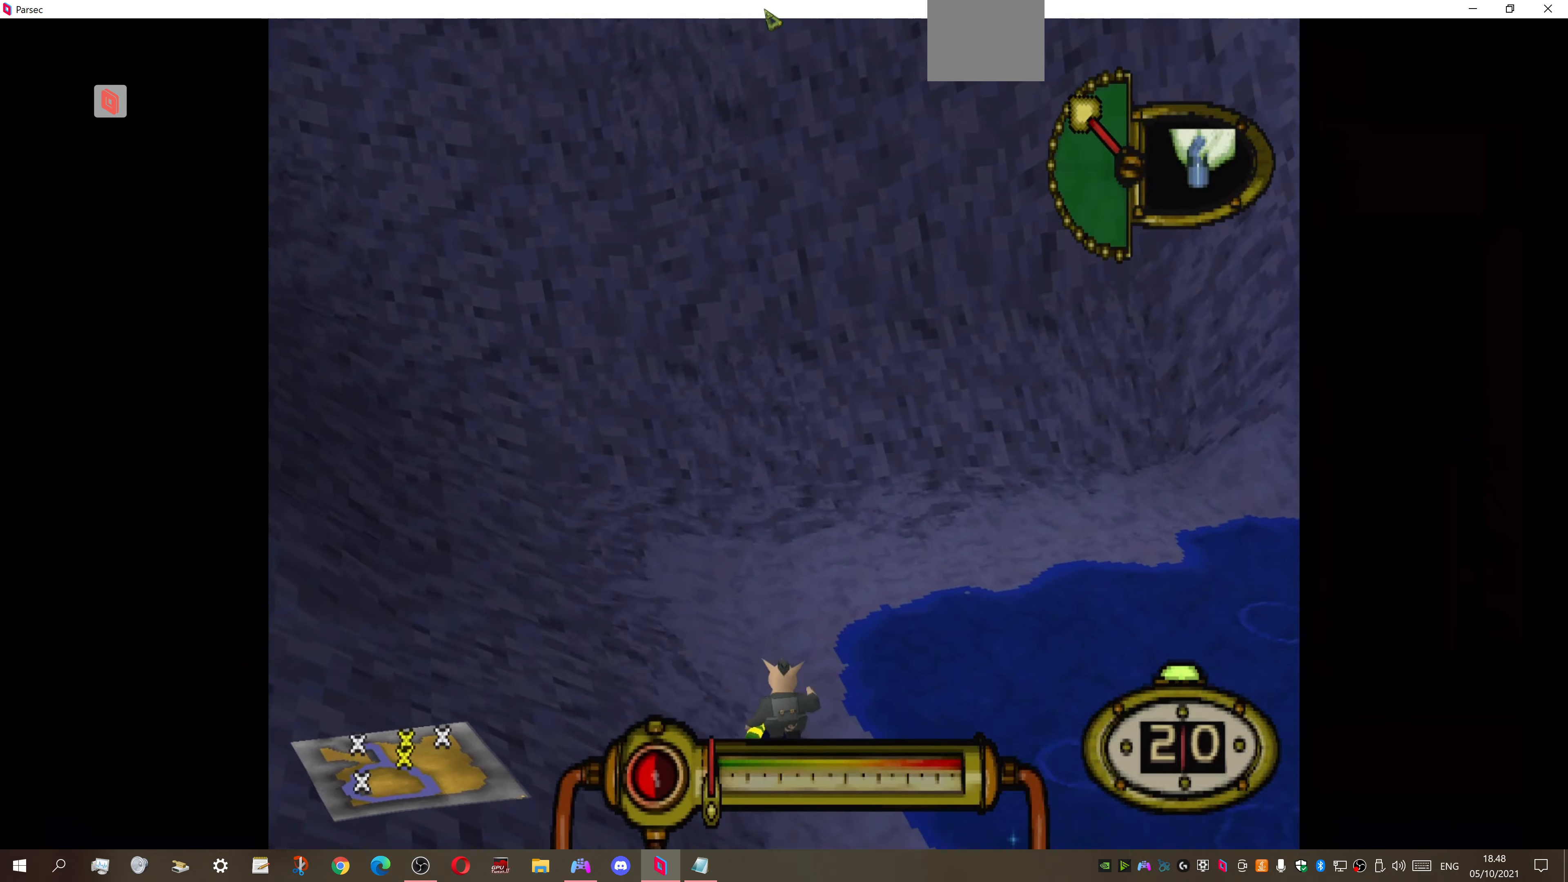
{"buttons": ["DPAD_UP", "DPAD_RIGHT"], "right_stick": "center", "events": []}
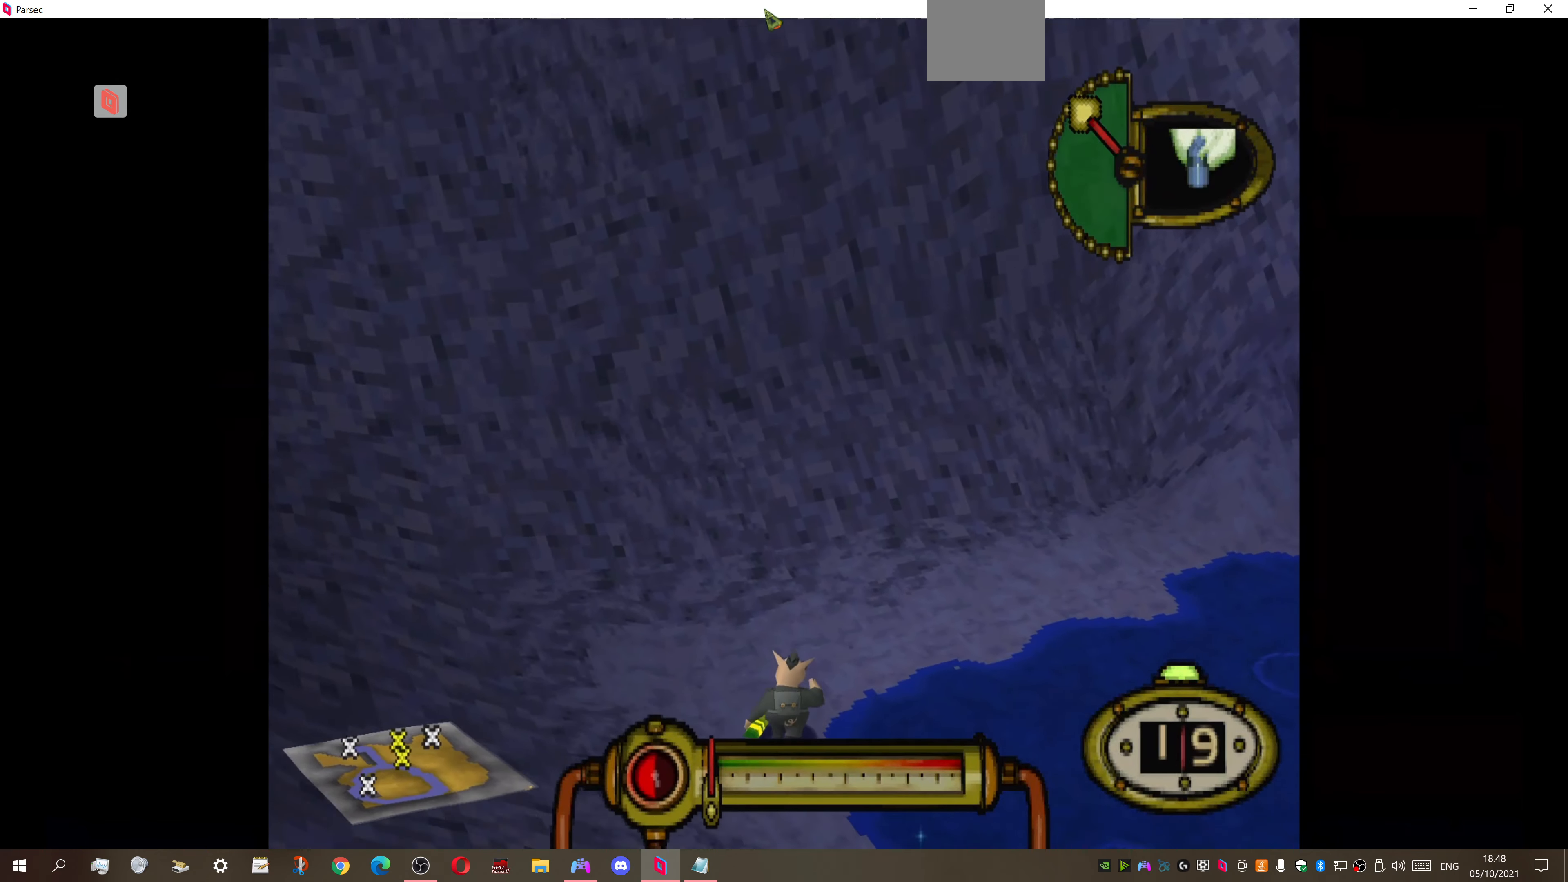
{"buttons": ["DPAD_UP", "DPAD_RIGHT"], "right_stick": "center", "events": []}
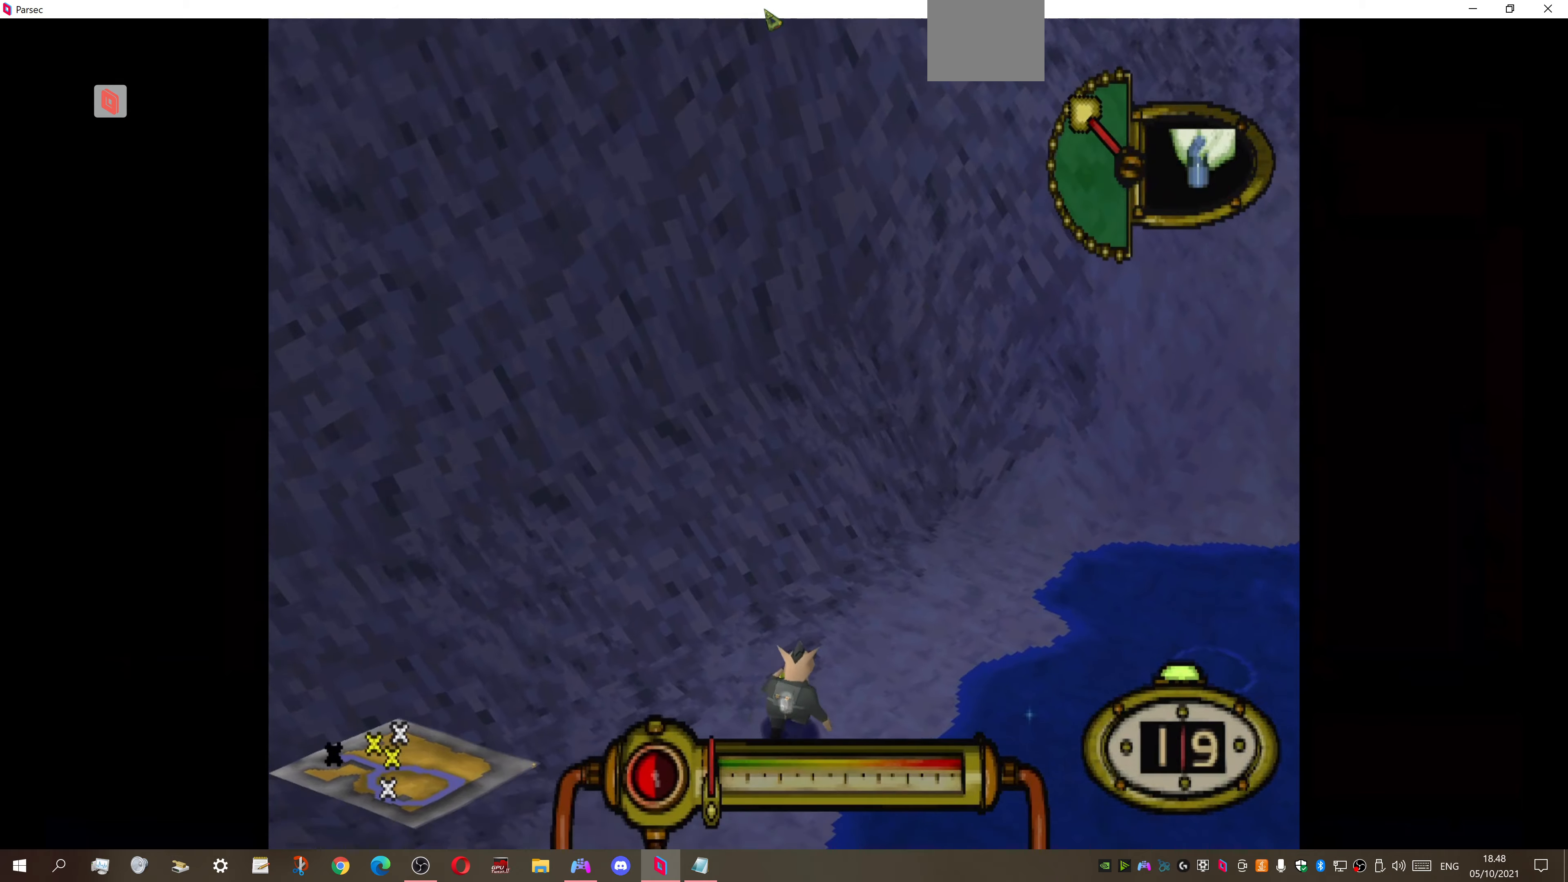
{"buttons": ["DPAD_UP"], "right_stick": "center", "events": [[400, "DPAD_RIGHT", "up"]]}
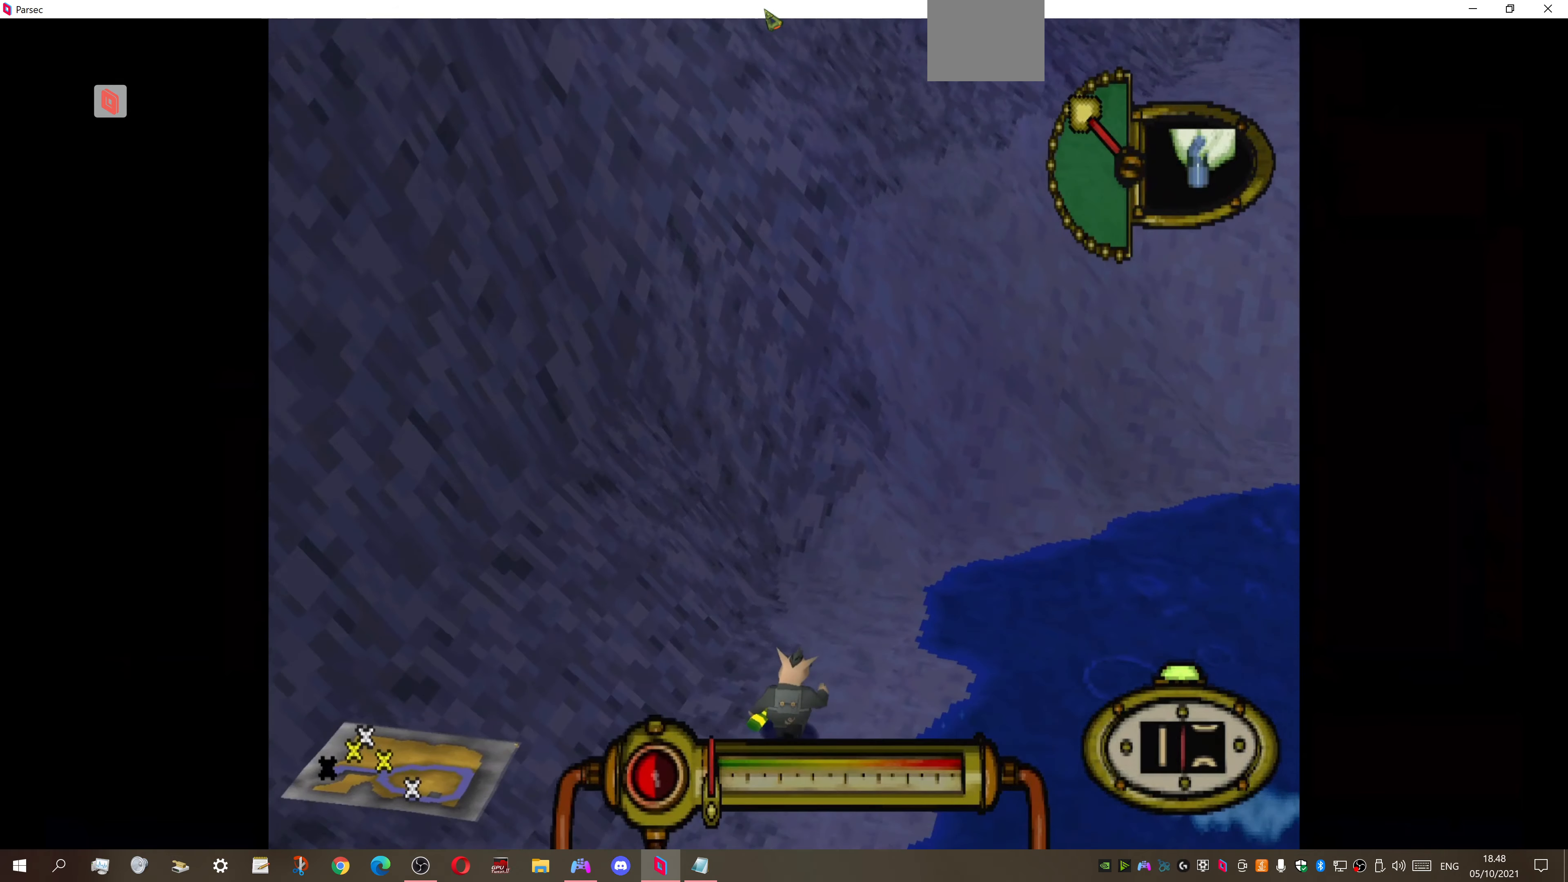
{"buttons": ["DPAD_UP", "DPAD_RIGHT"], "right_stick": "center", "events": [[166, "DPAD_RIGHT", "down"]]}
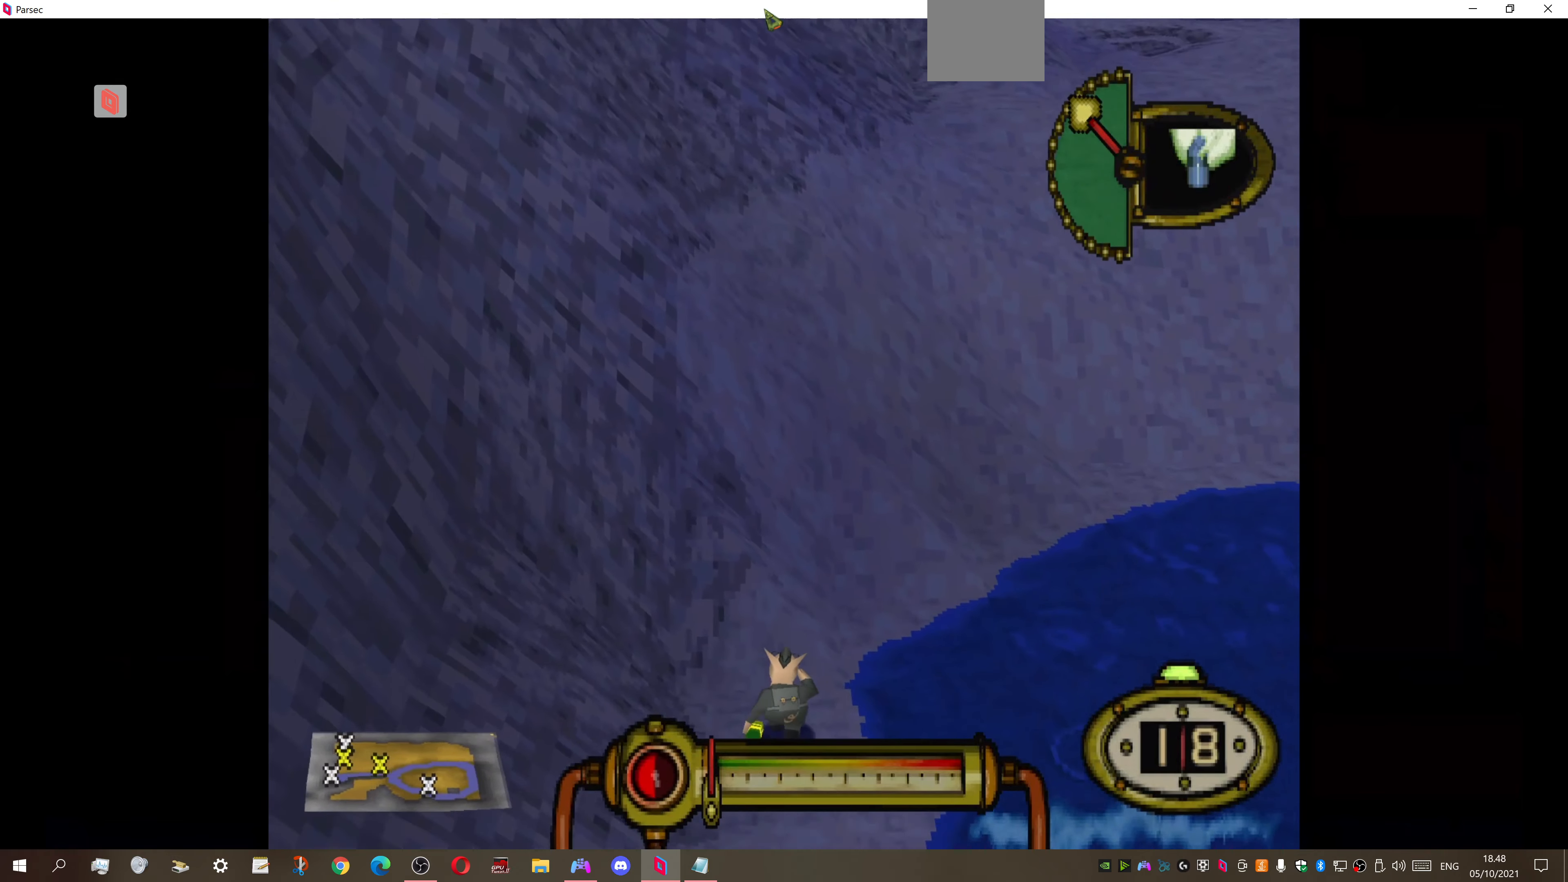
{"buttons": ["DPAD_UP"], "right_stick": "center", "events": [[300, "DPAD_RIGHT", "up"]]}
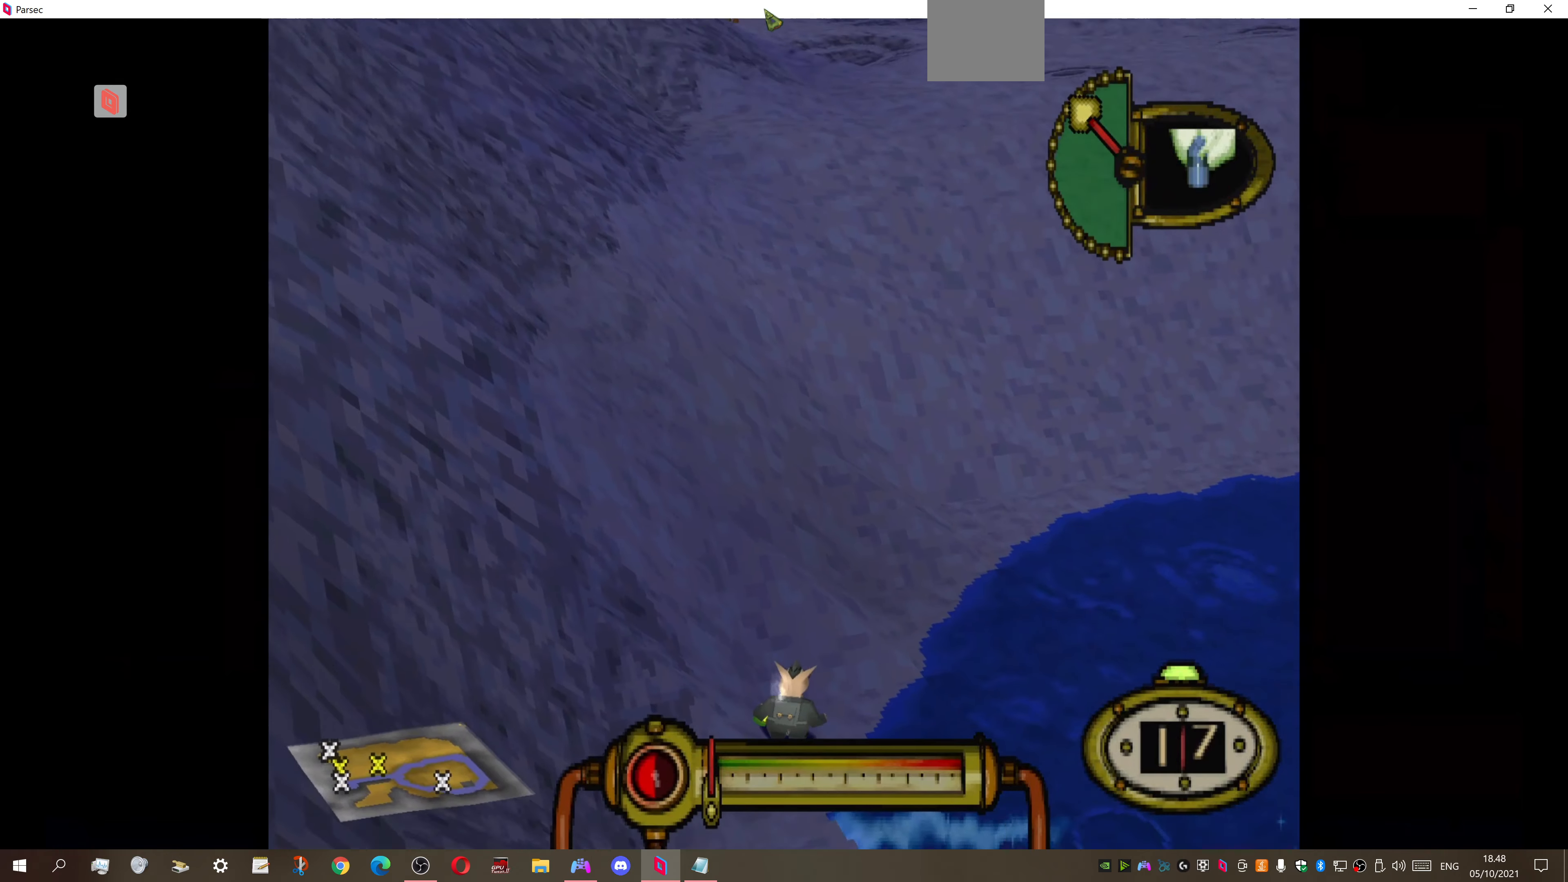
{"buttons": ["DPAD_UP"], "right_stick": "center", "events": []}
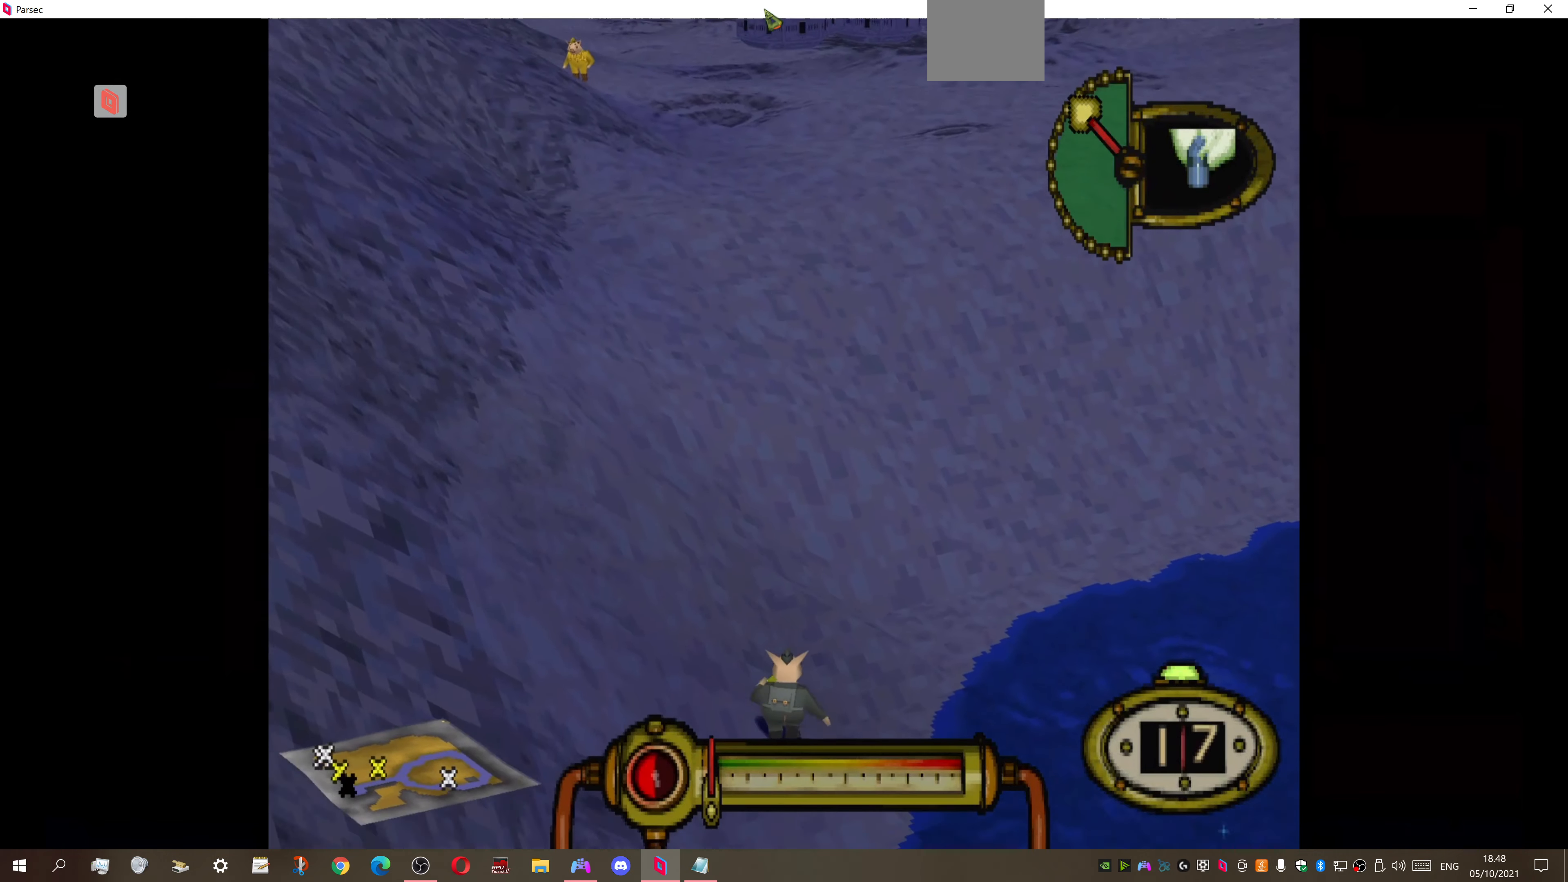
{"buttons": ["DPAD_UP", "DPAD_RIGHT"], "right_stick": "center", "events": [[200, "DPAD_RIGHT", "down"]]}
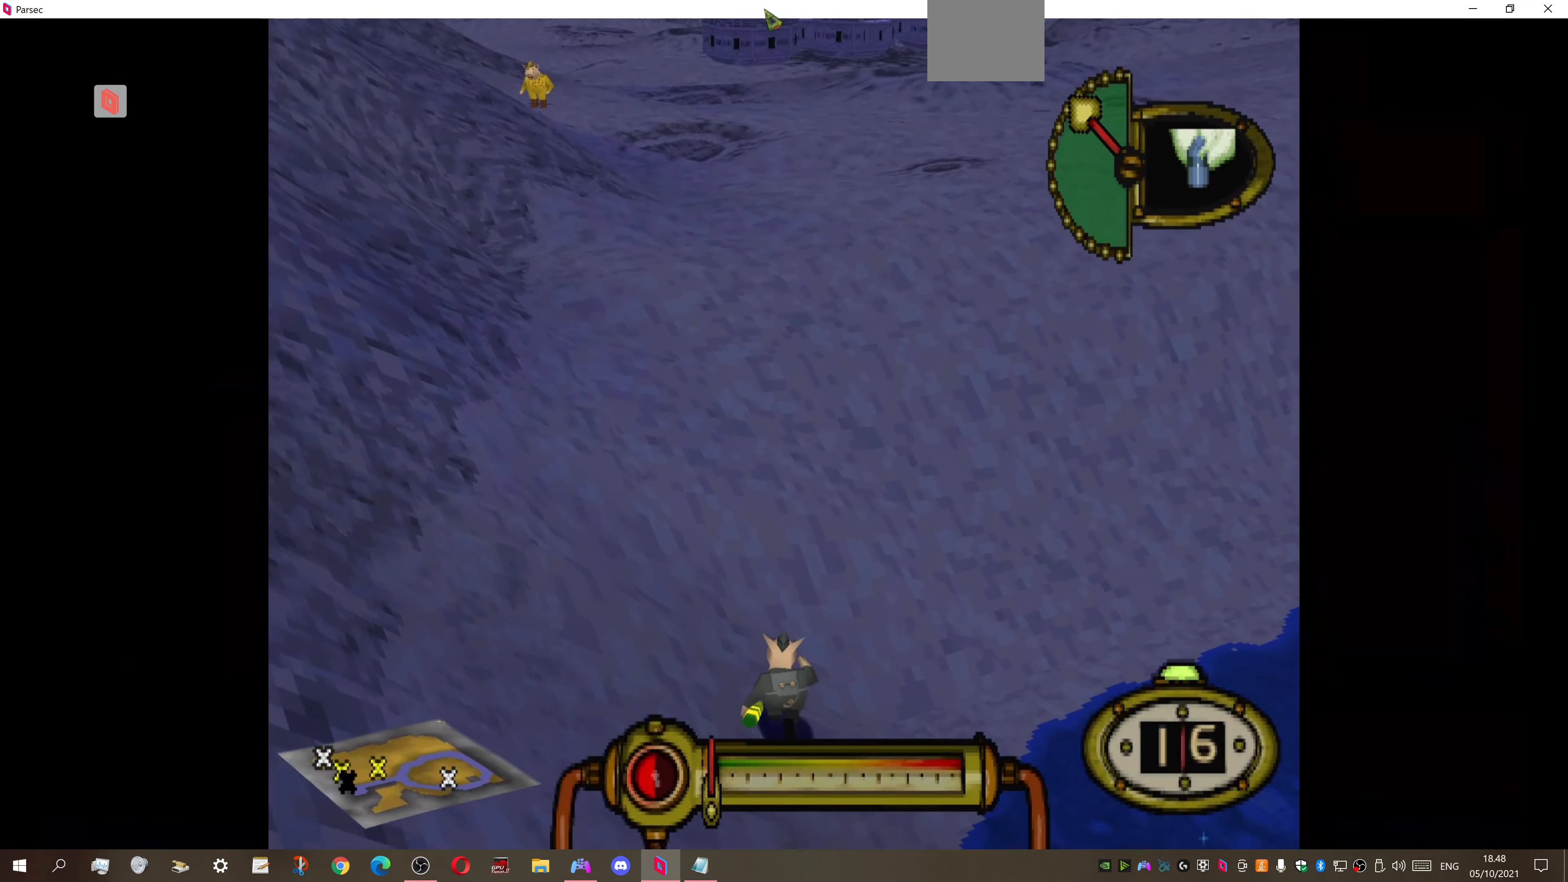
{"buttons": ["DPAD_UP", "DPAD_RIGHT"], "right_stick": "center", "events": []}
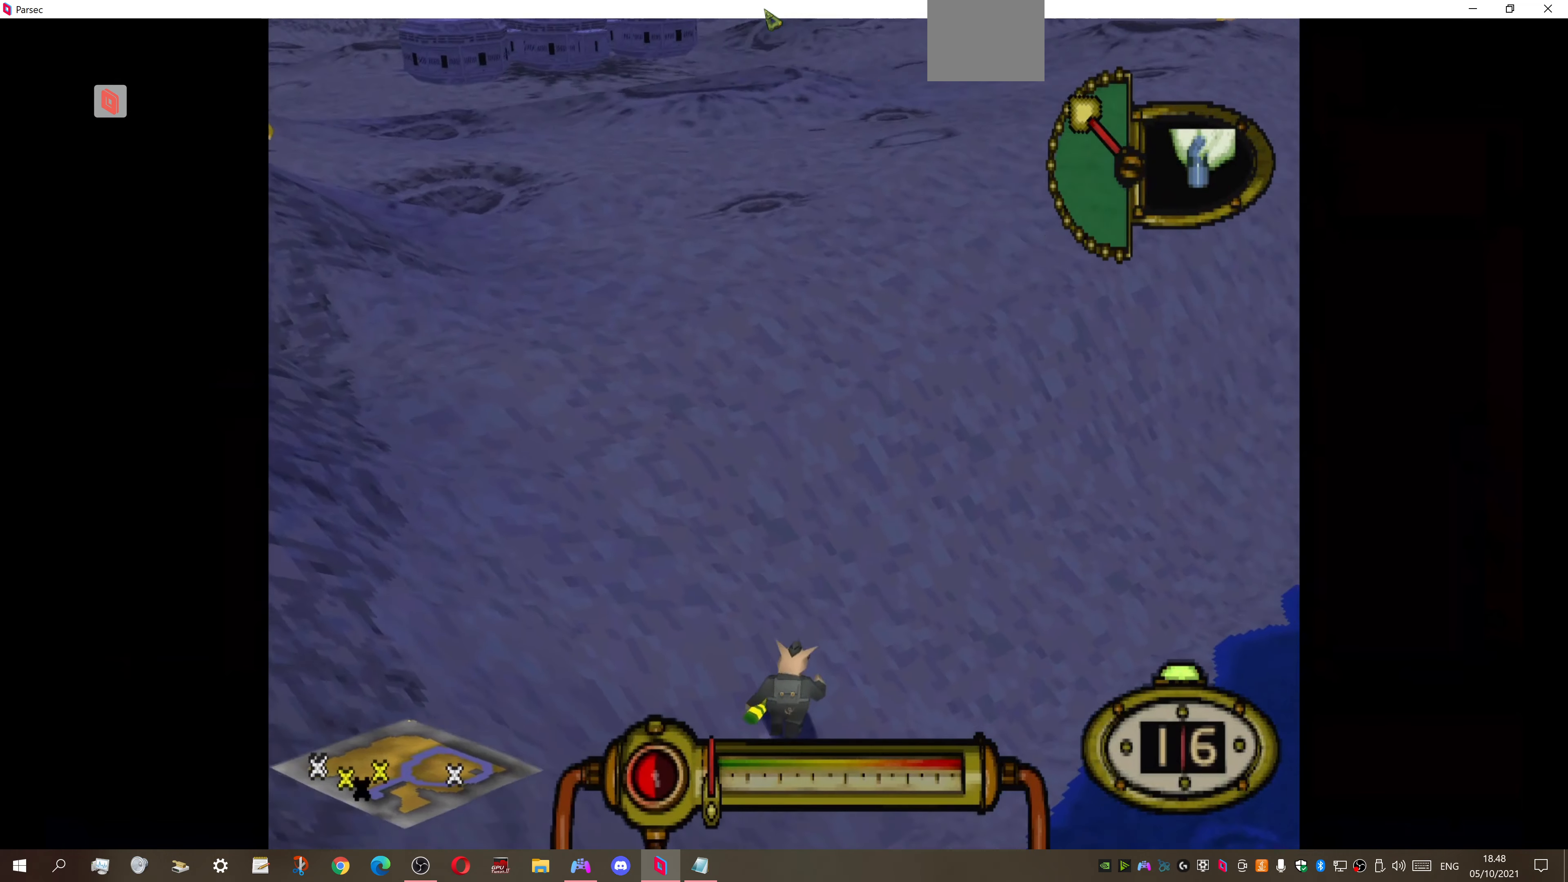
{"buttons": ["DPAD_UP"], "right_stick": "center", "events": [[33, "DPAD_RIGHT", "up"]]}
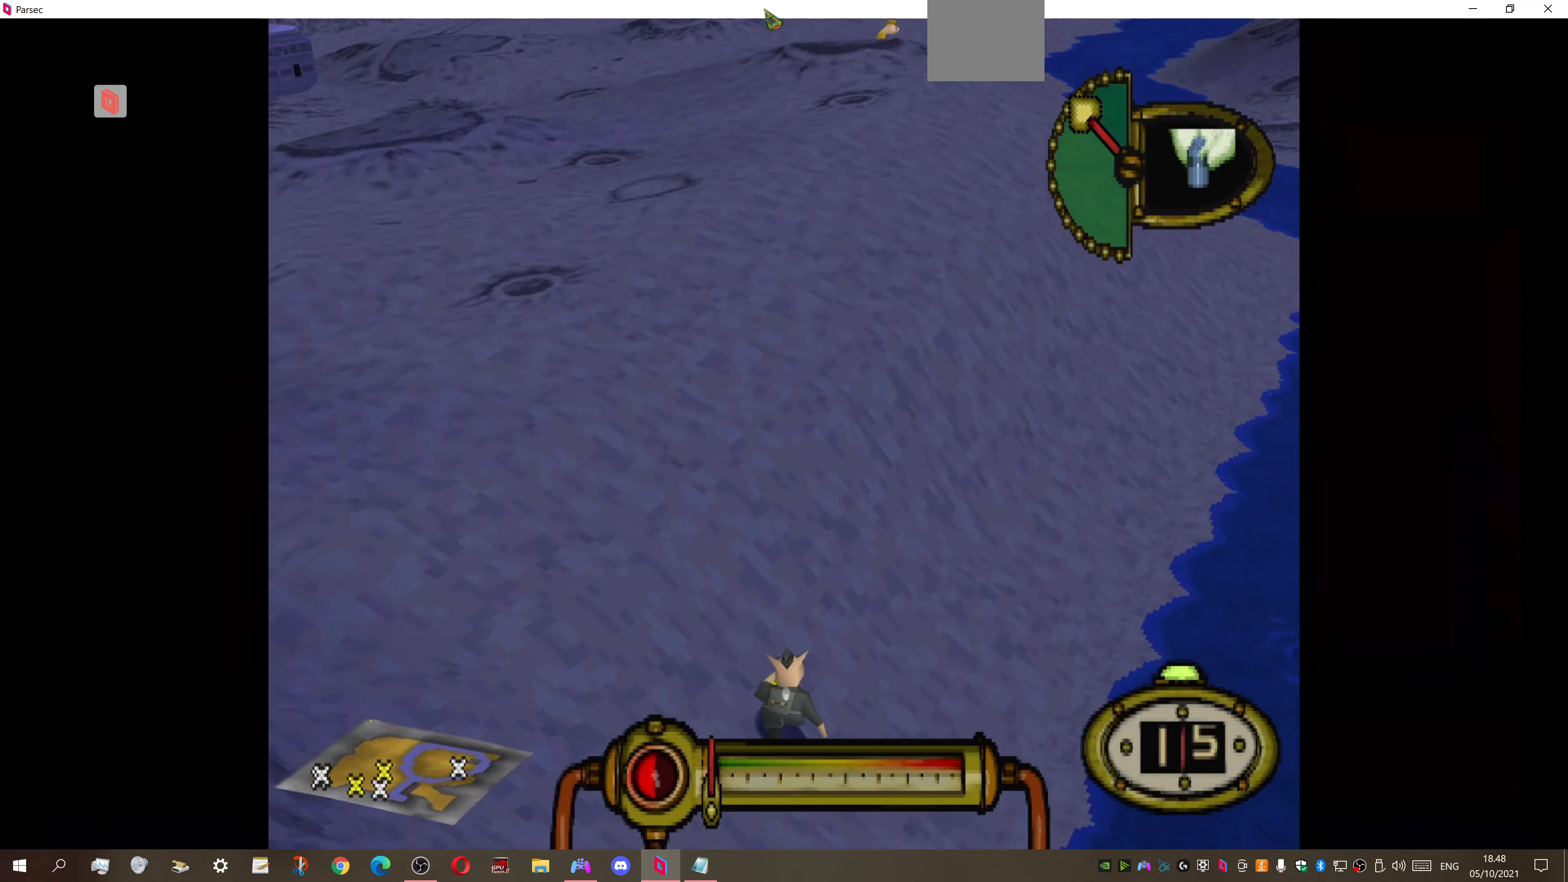
{"buttons": ["DPAD_UP"], "right_stick": "center", "events": []}